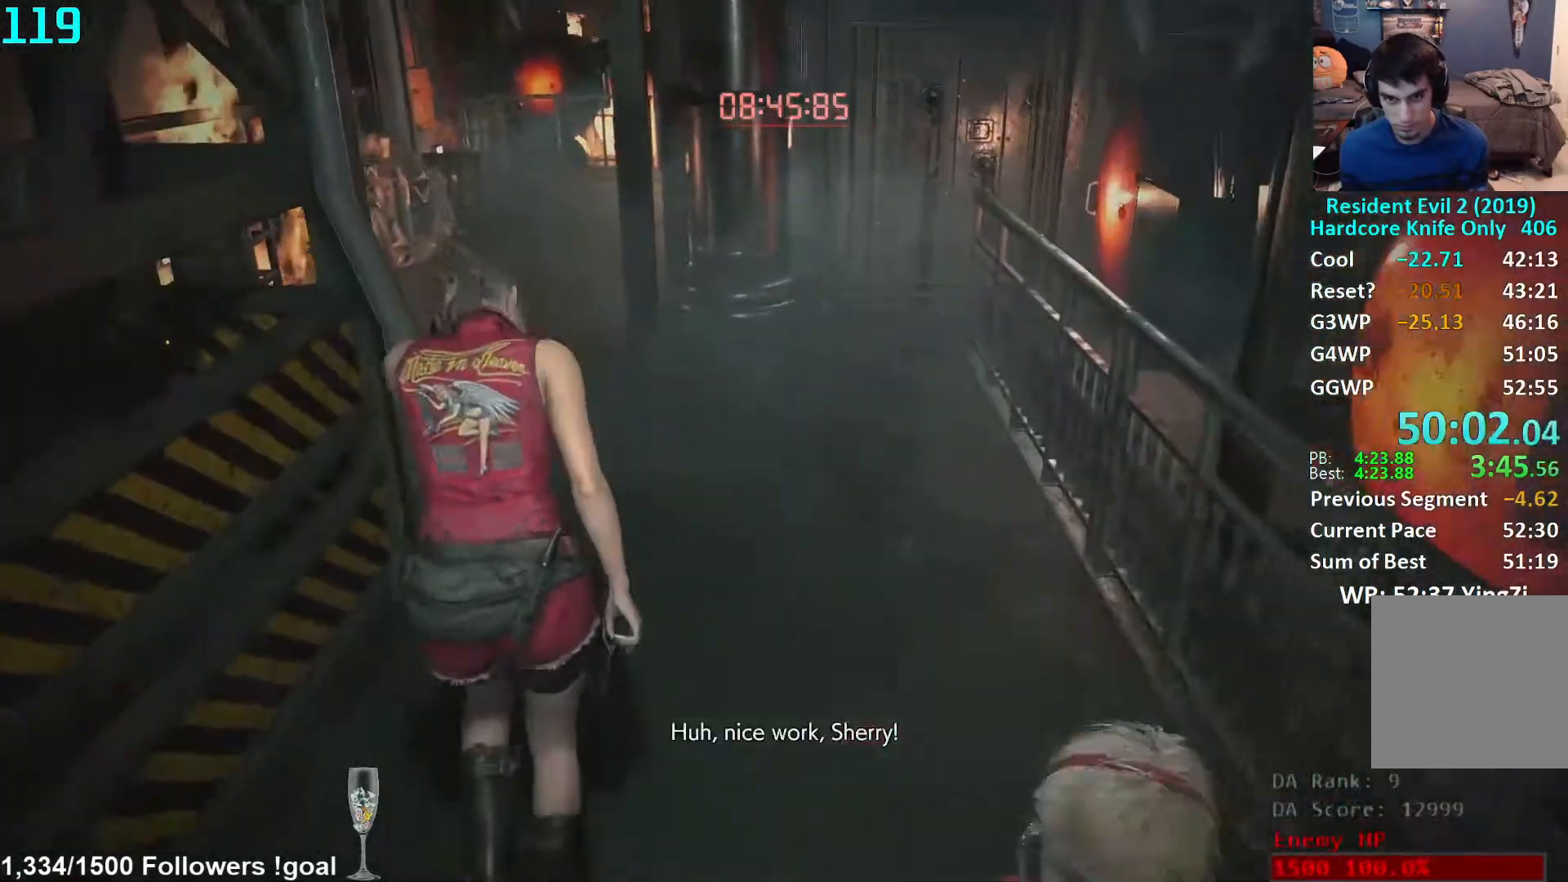
Gameplay with a controller (Xbox layout); each line is a JSON object with the inputs held at the frame after it. "events" lists button and stick changes between this image and that frame as [ms after this image, input, new state], when the widget could be followed in between. Not read: R3 START.
{"buttons": [], "left_stick": "up", "right_stick": "center", "events": [[433, "right_stick", "center"]]}
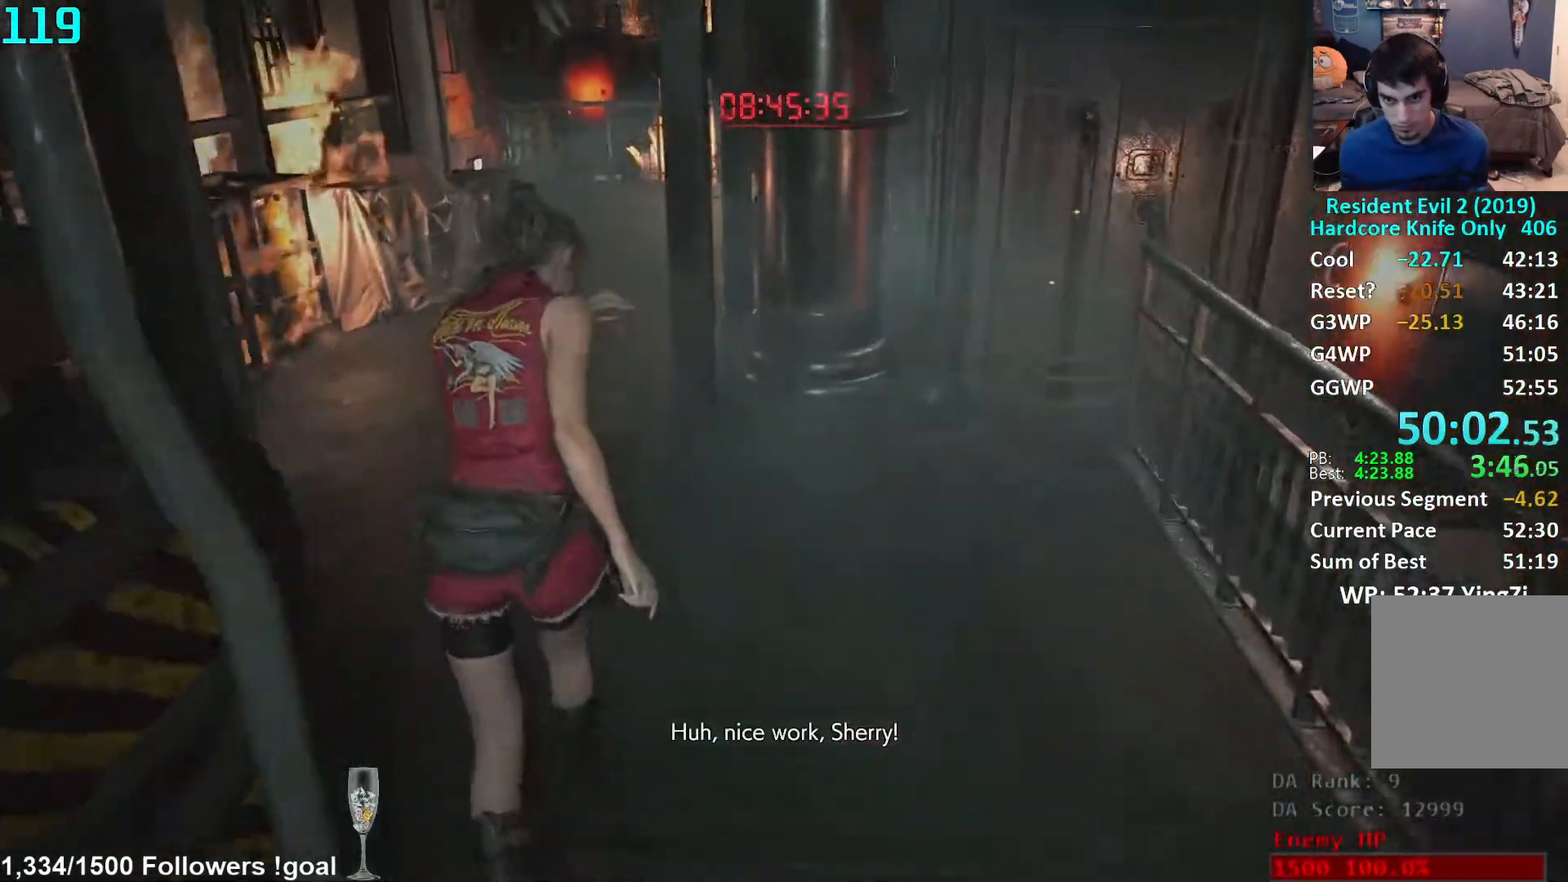
{"buttons": [], "left_stick": "up", "right_stick": "center", "events": []}
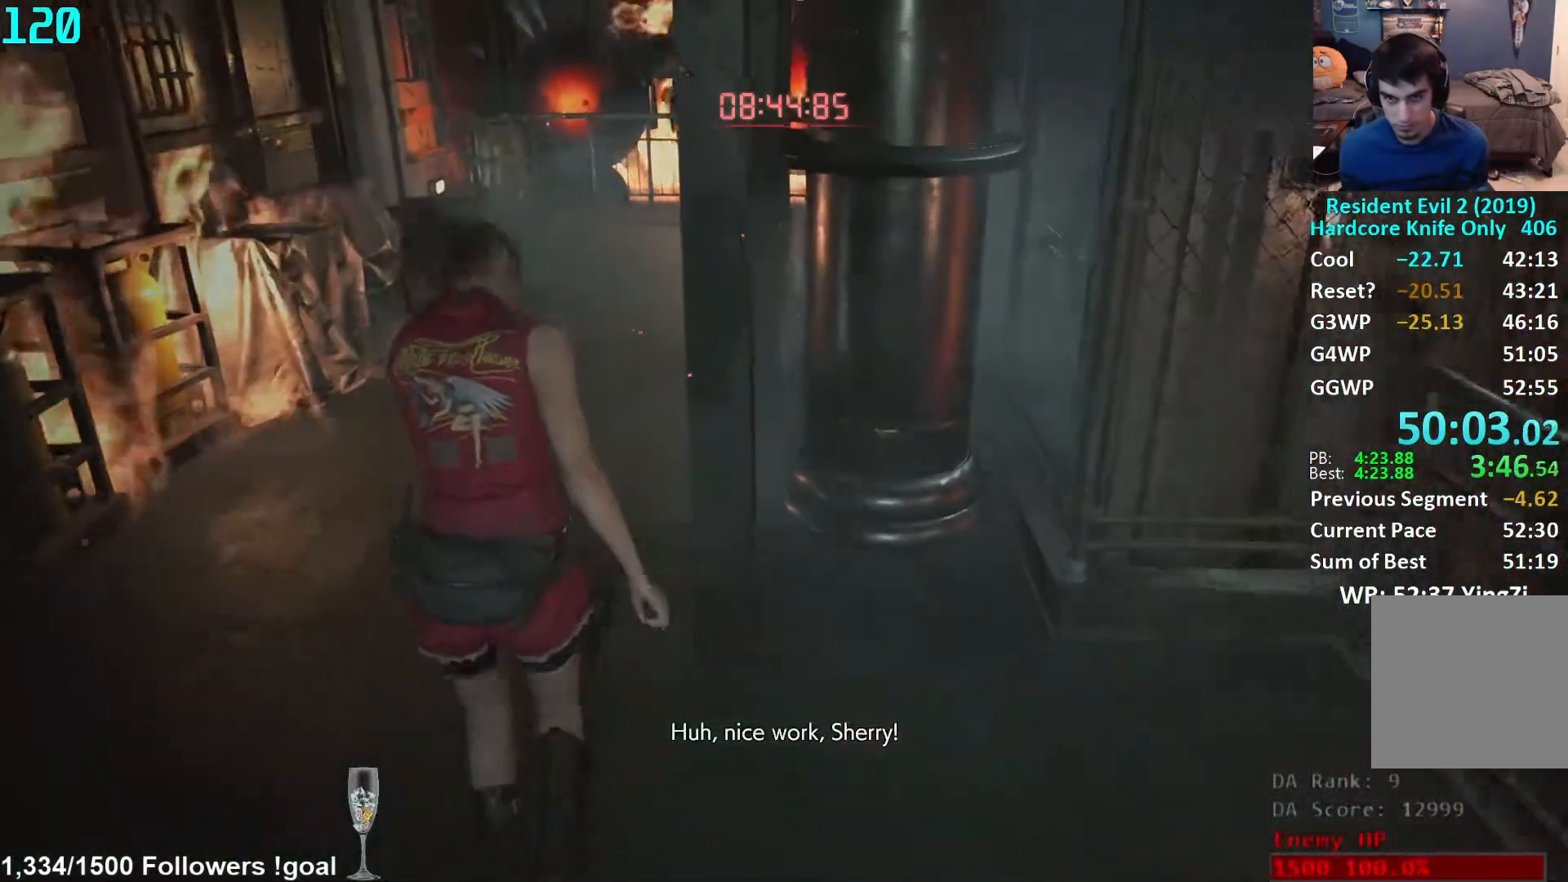
{"buttons": [], "left_stick": "up", "right_stick": "right", "events": [[67, "right_stick", "right"]]}
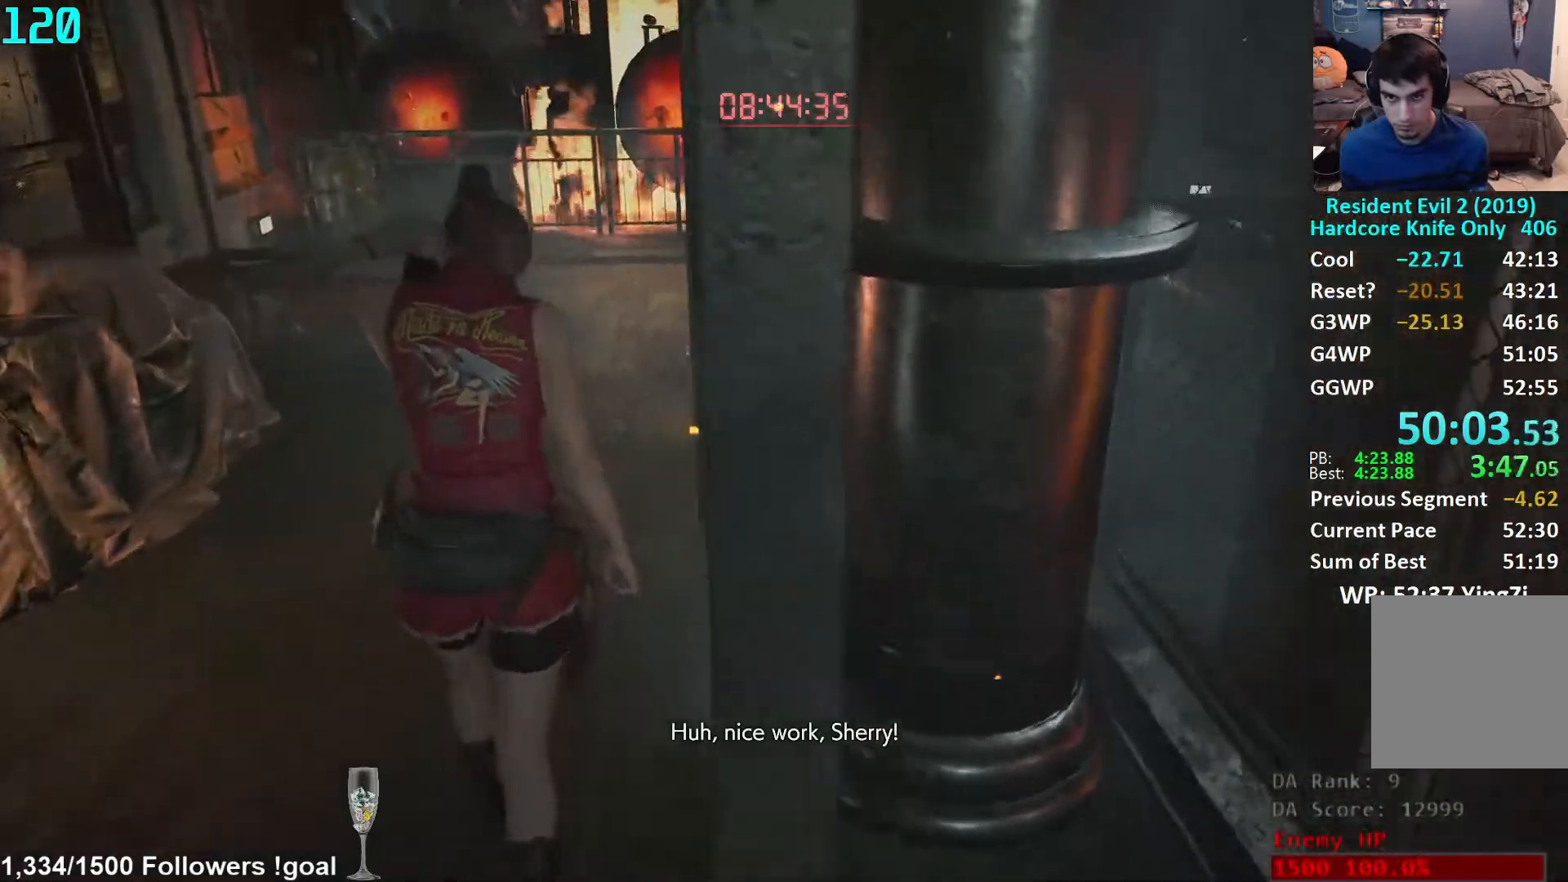
{"buttons": [], "left_stick": "up", "right_stick": "right", "events": []}
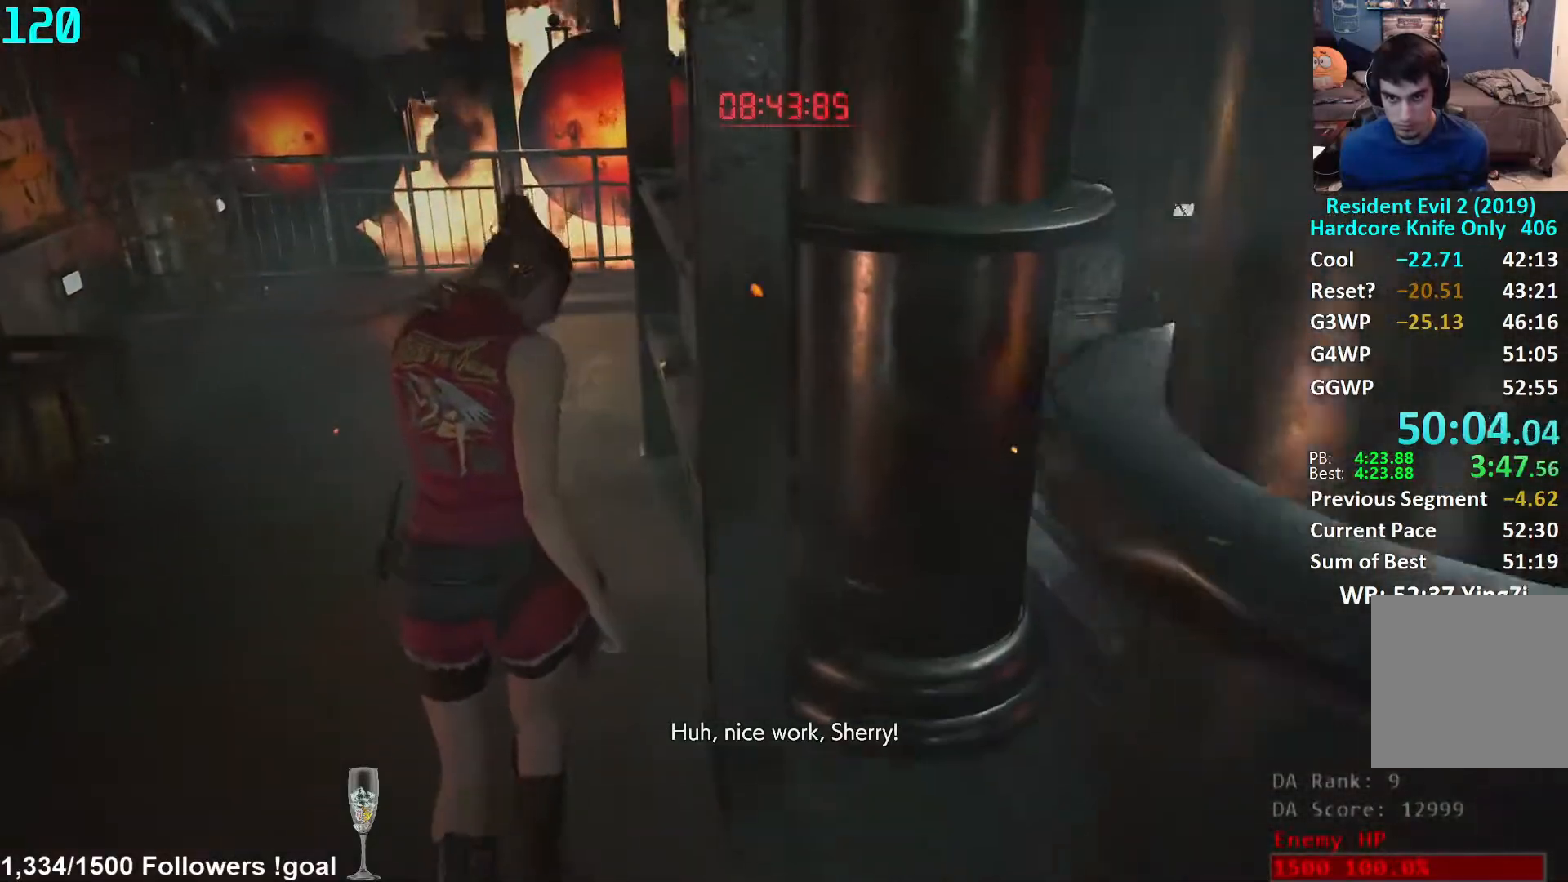
{"buttons": [], "left_stick": "up", "right_stick": "right", "events": []}
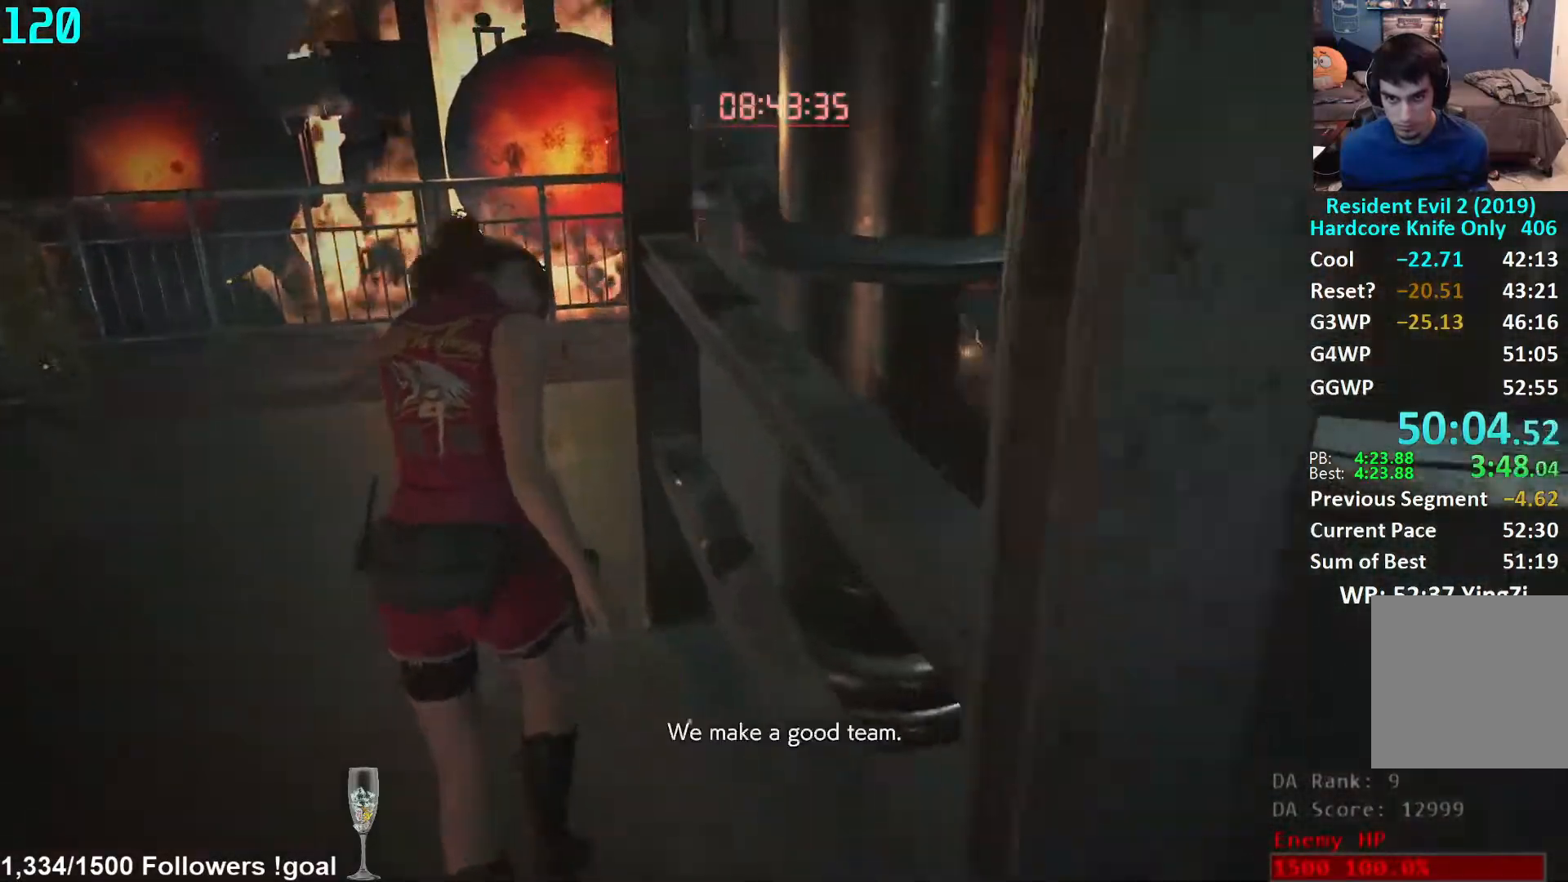
{"buttons": [], "left_stick": "up", "right_stick": "right", "events": []}
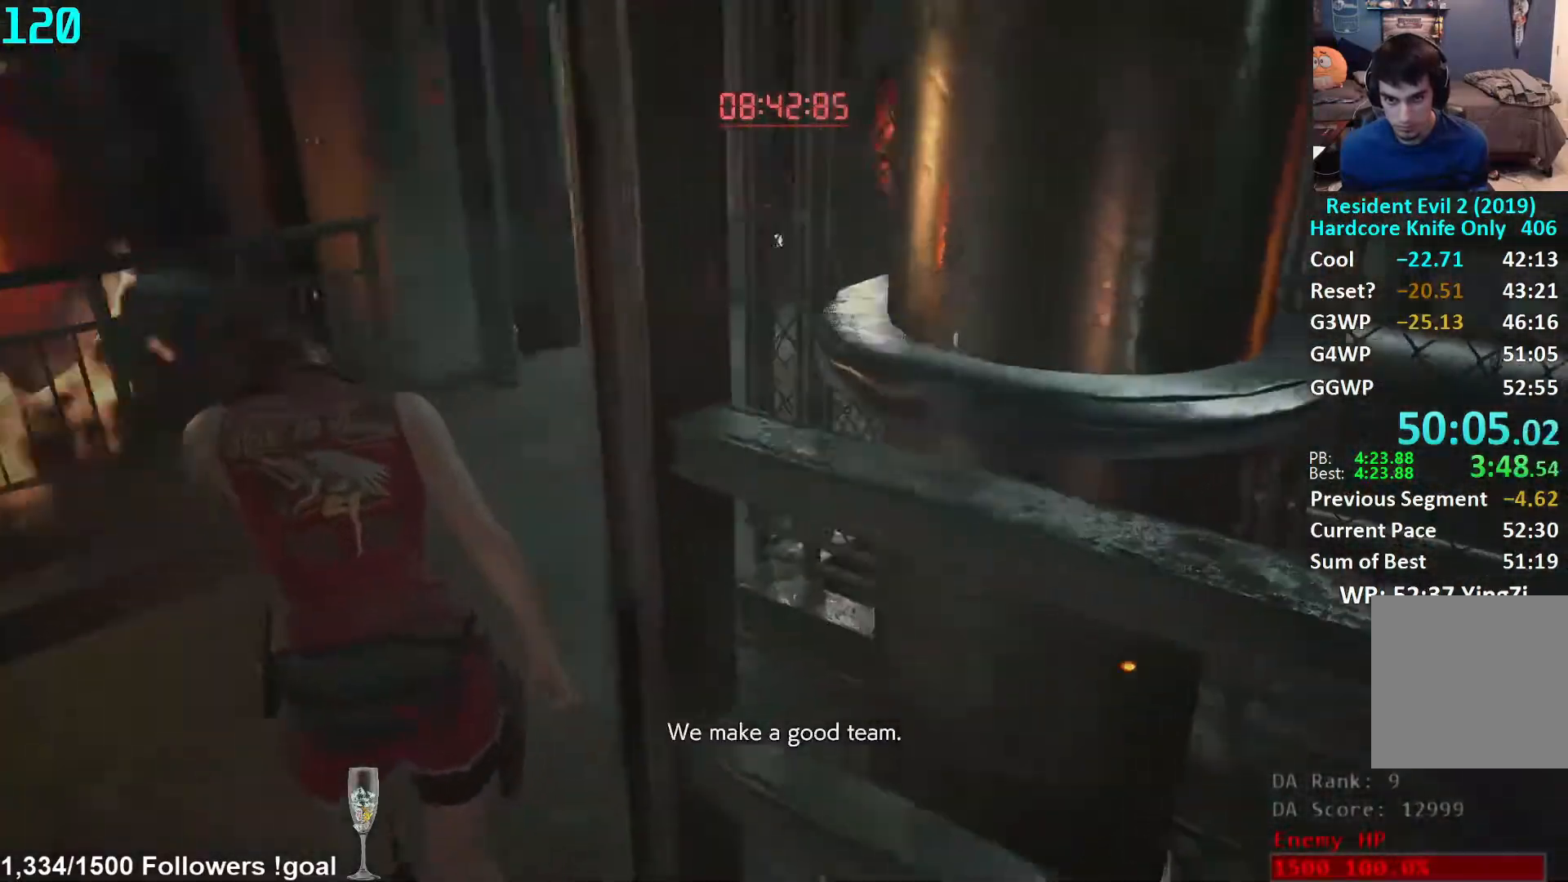
{"buttons": [], "left_stick": "up", "right_stick": "left", "events": [[83, "right_stick", "center"], [383, "right_stick", "left"]]}
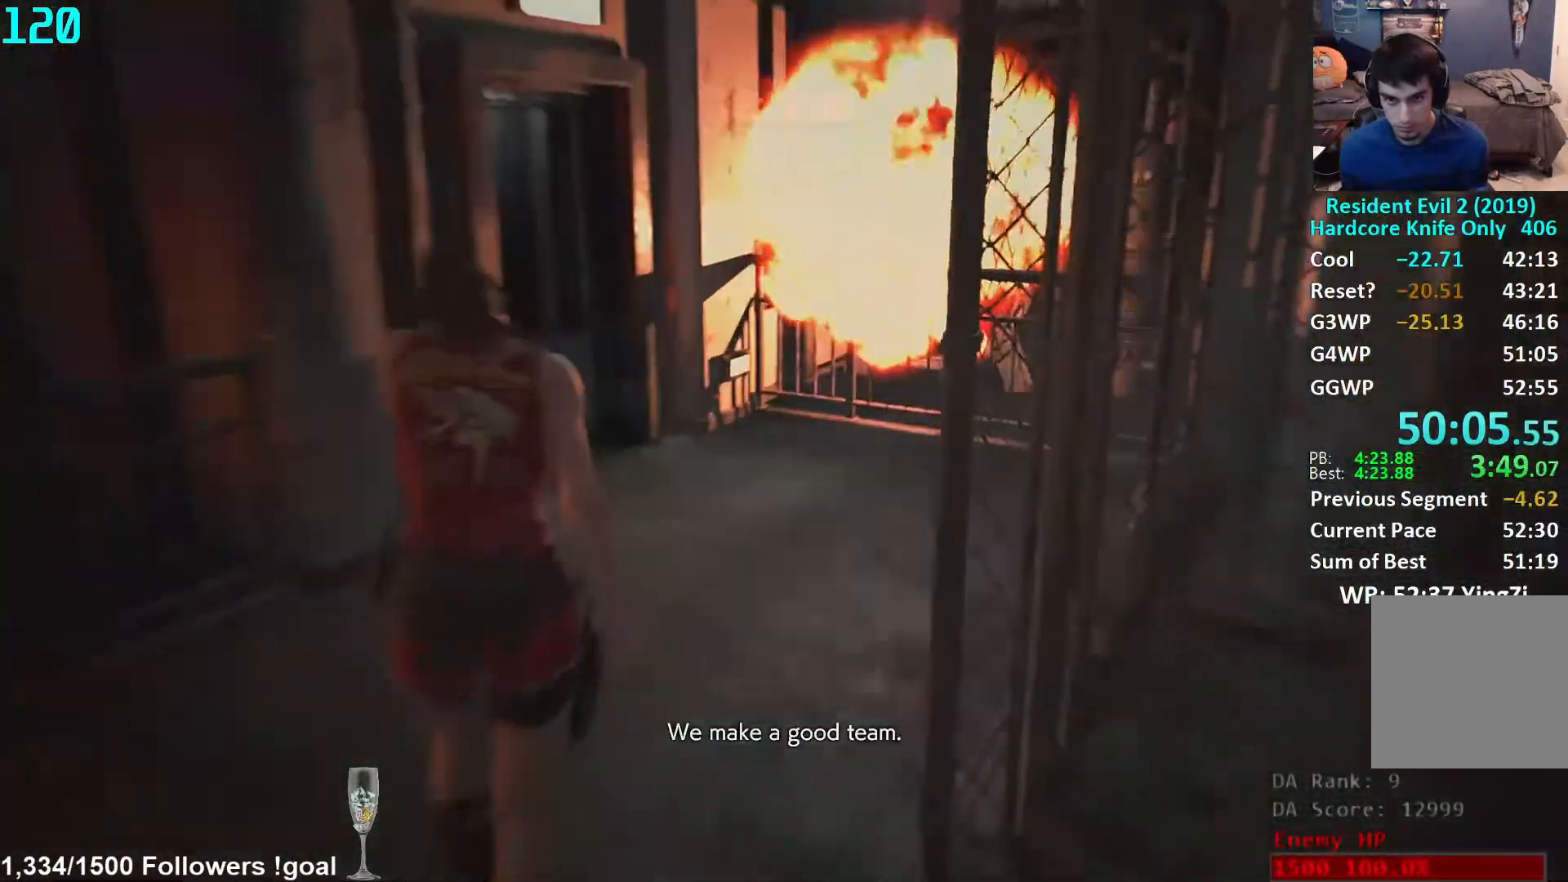
{"buttons": [], "left_stick": "up", "right_stick": "left", "events": []}
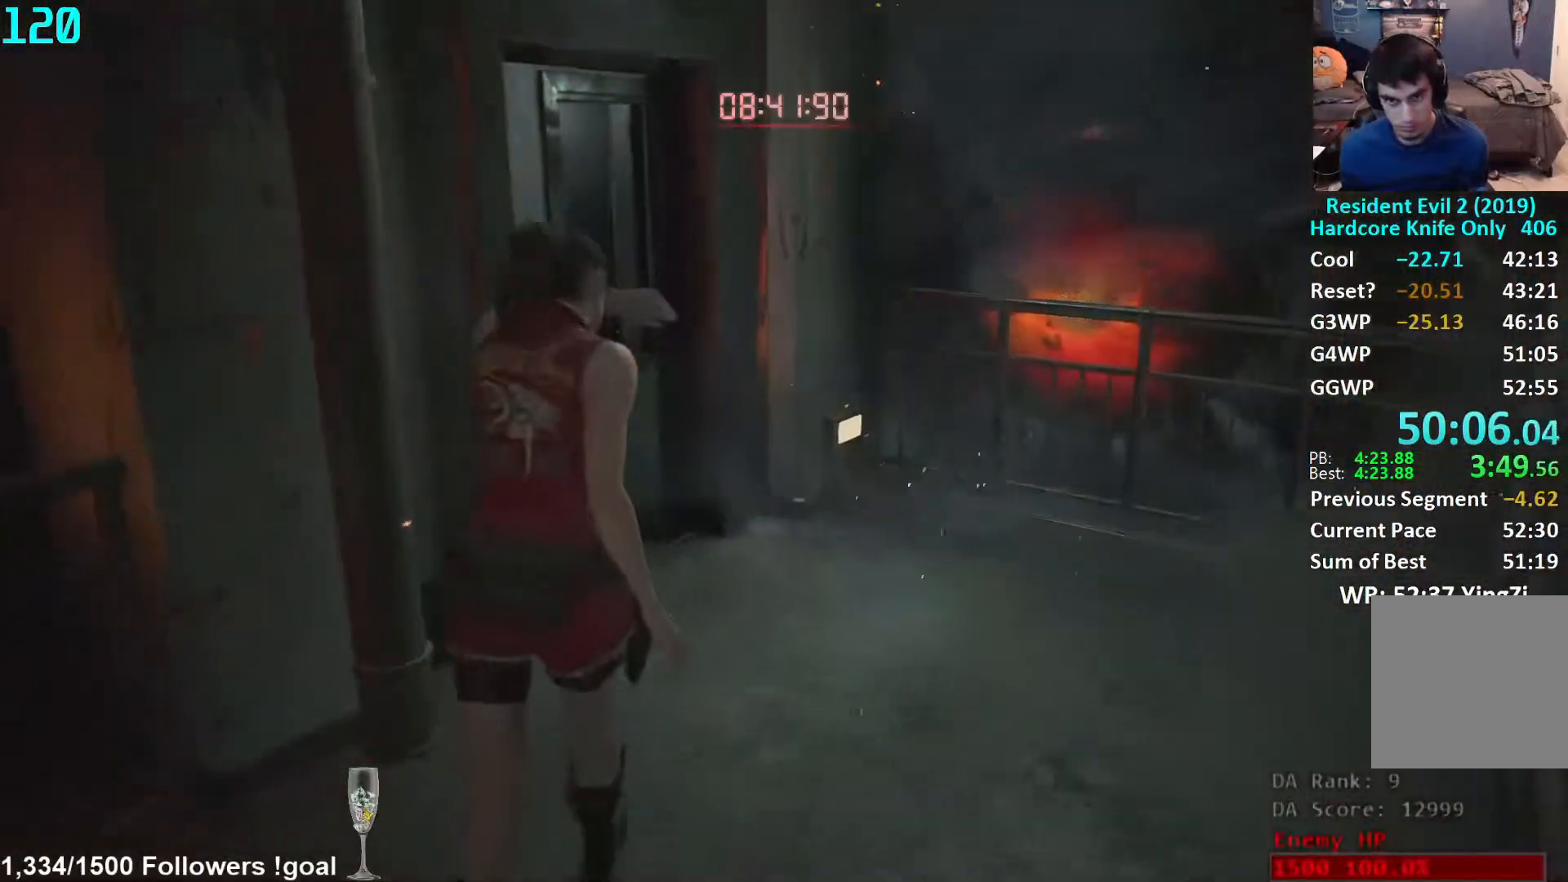
{"buttons": [], "left_stick": "up", "right_stick": "left", "events": []}
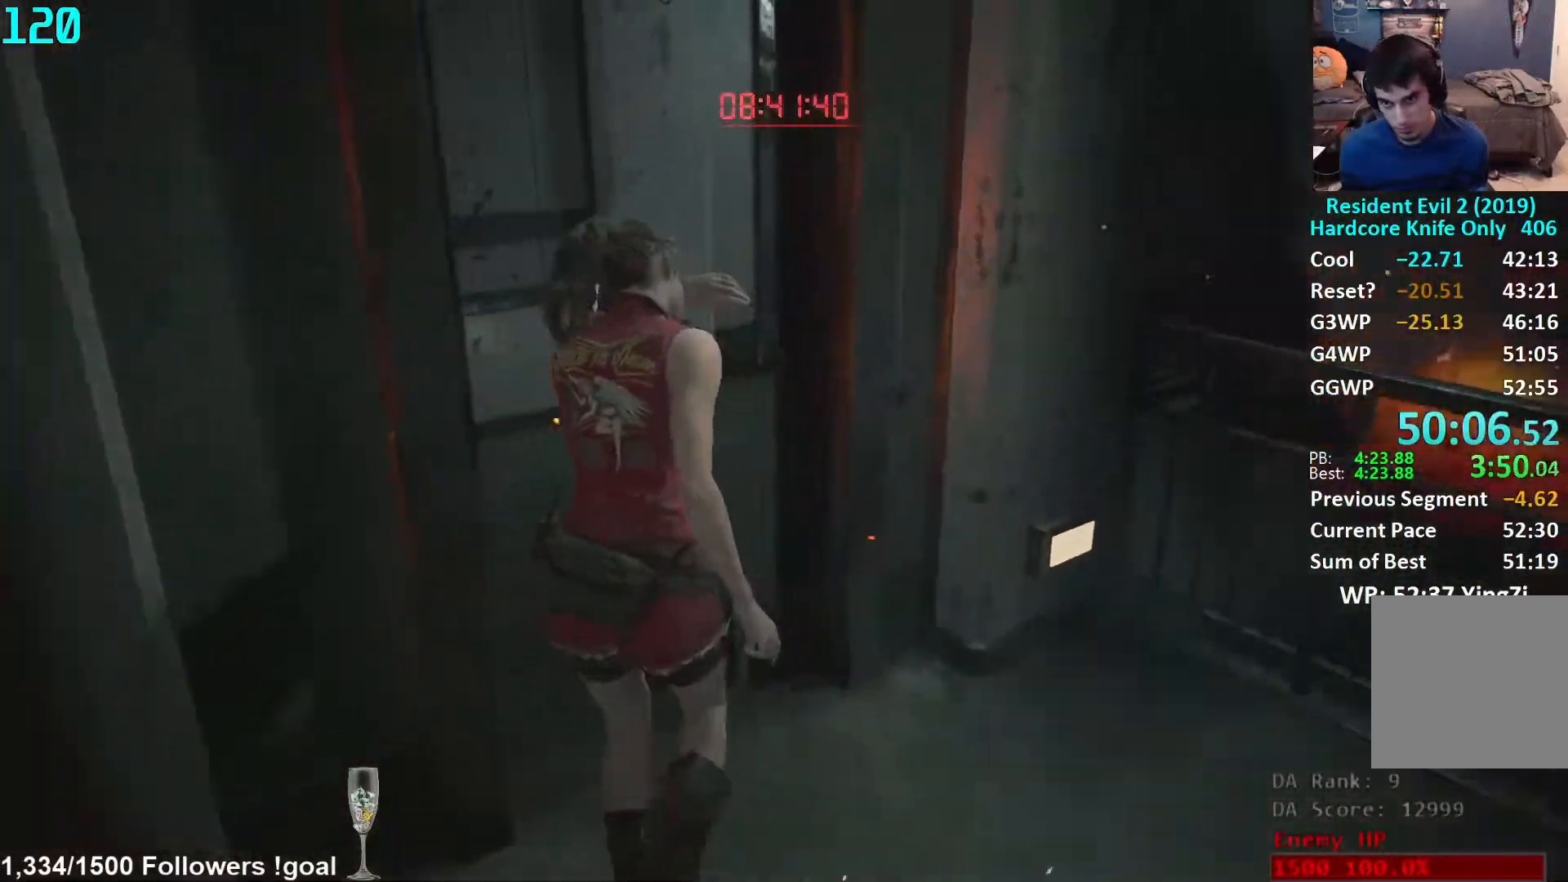
{"buttons": [], "left_stick": "up", "right_stick": "center", "events": [[17, "right_stick", "center"], [250, "right_stick", "right"], [450, "right_stick", "center"]]}
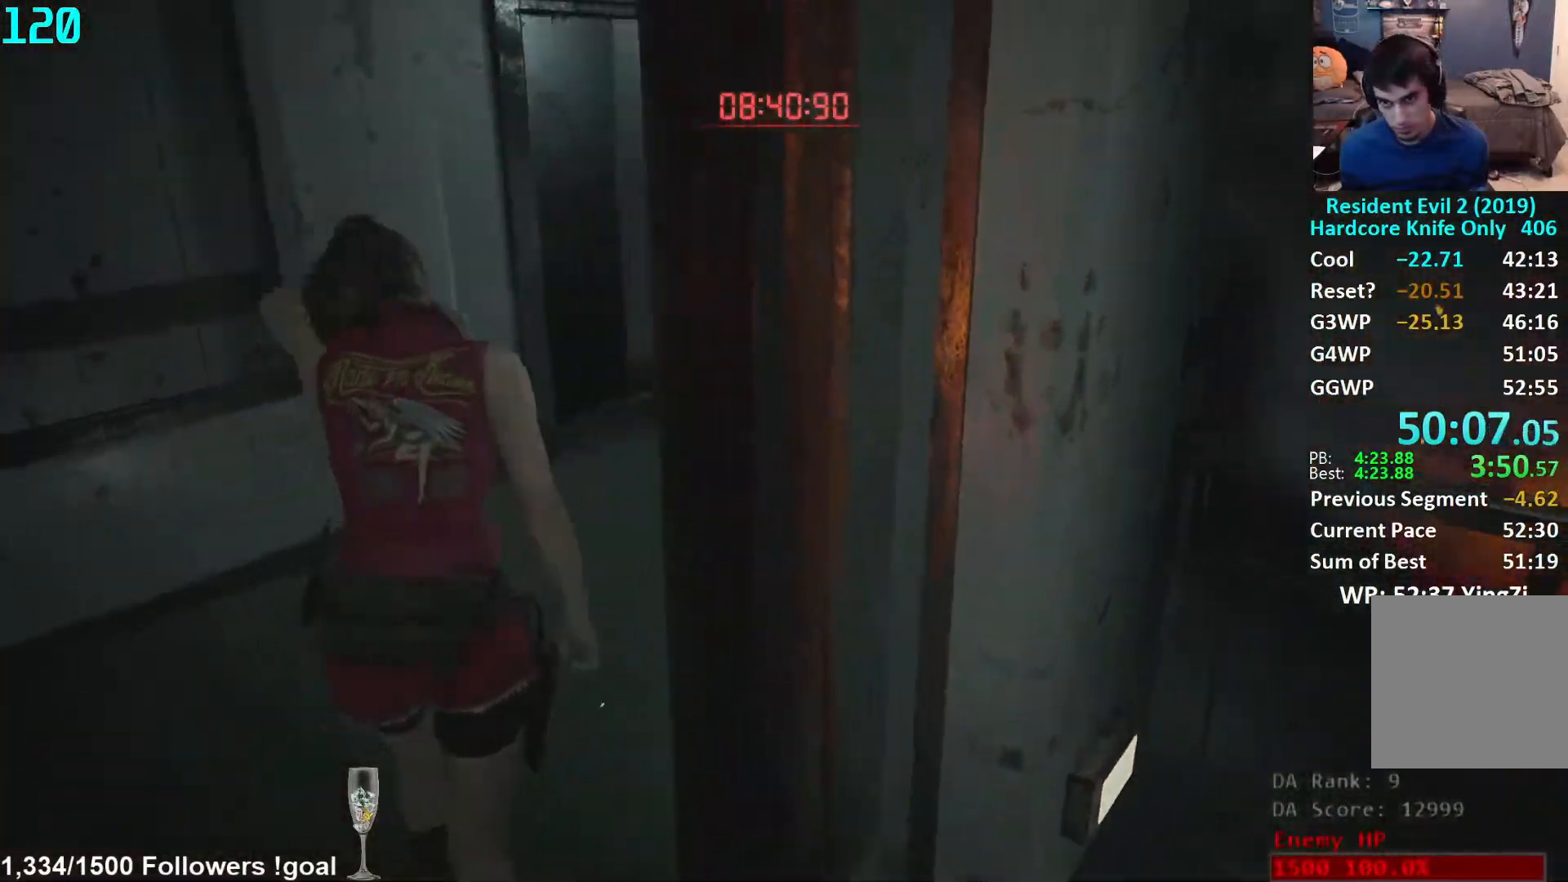
{"buttons": [], "left_stick": "up", "right_stick": "down-left", "events": [[467, "right_stick", "down-left"]]}
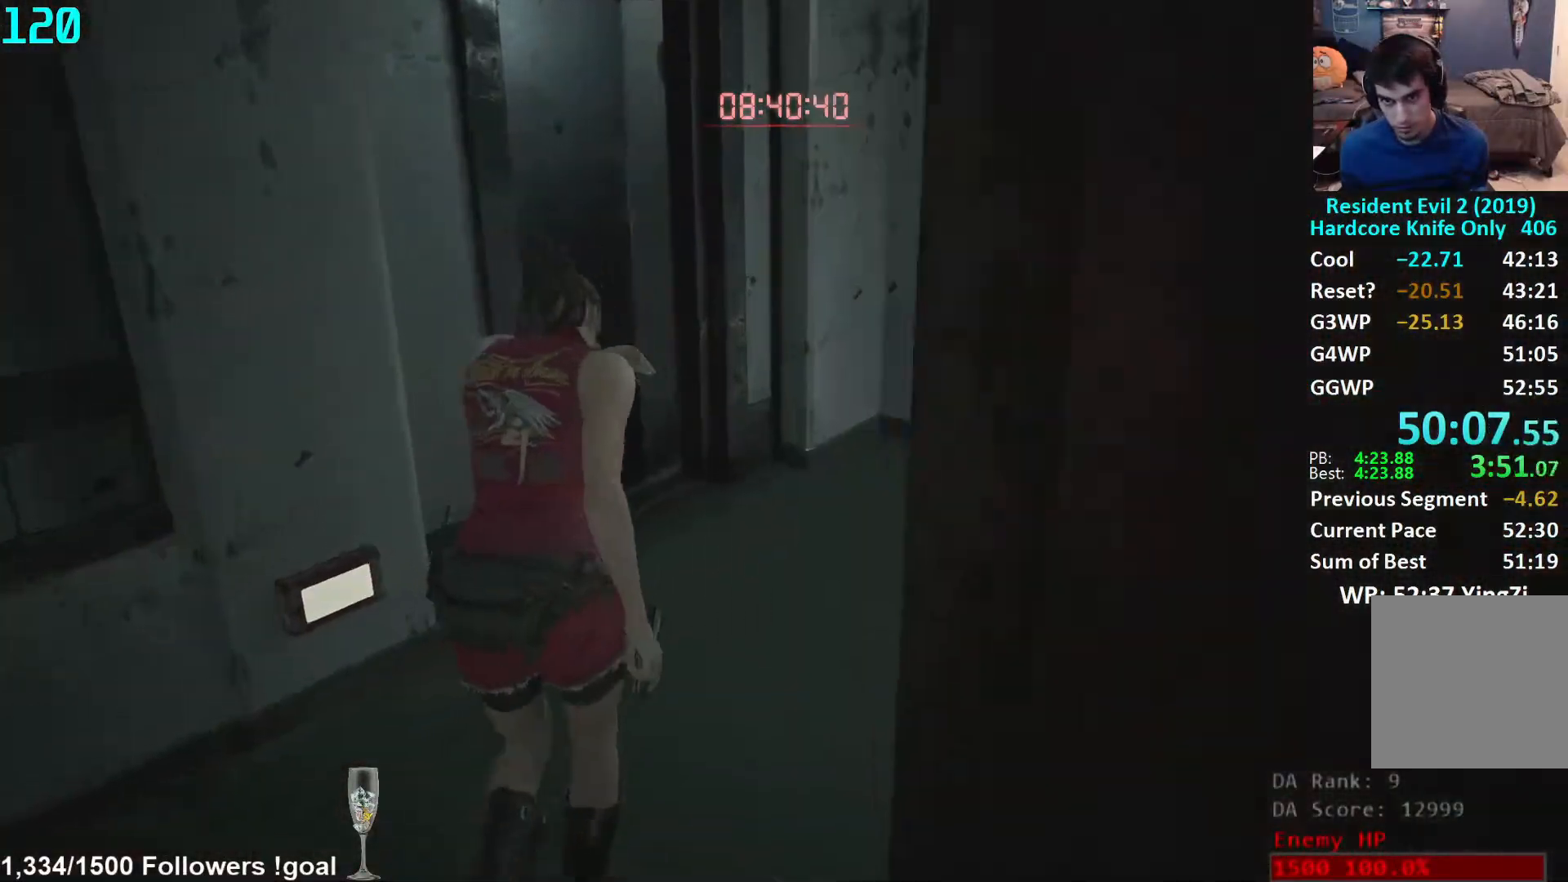
{"buttons": [], "left_stick": "up", "right_stick": "left", "events": [[333, "right_stick", "left"]]}
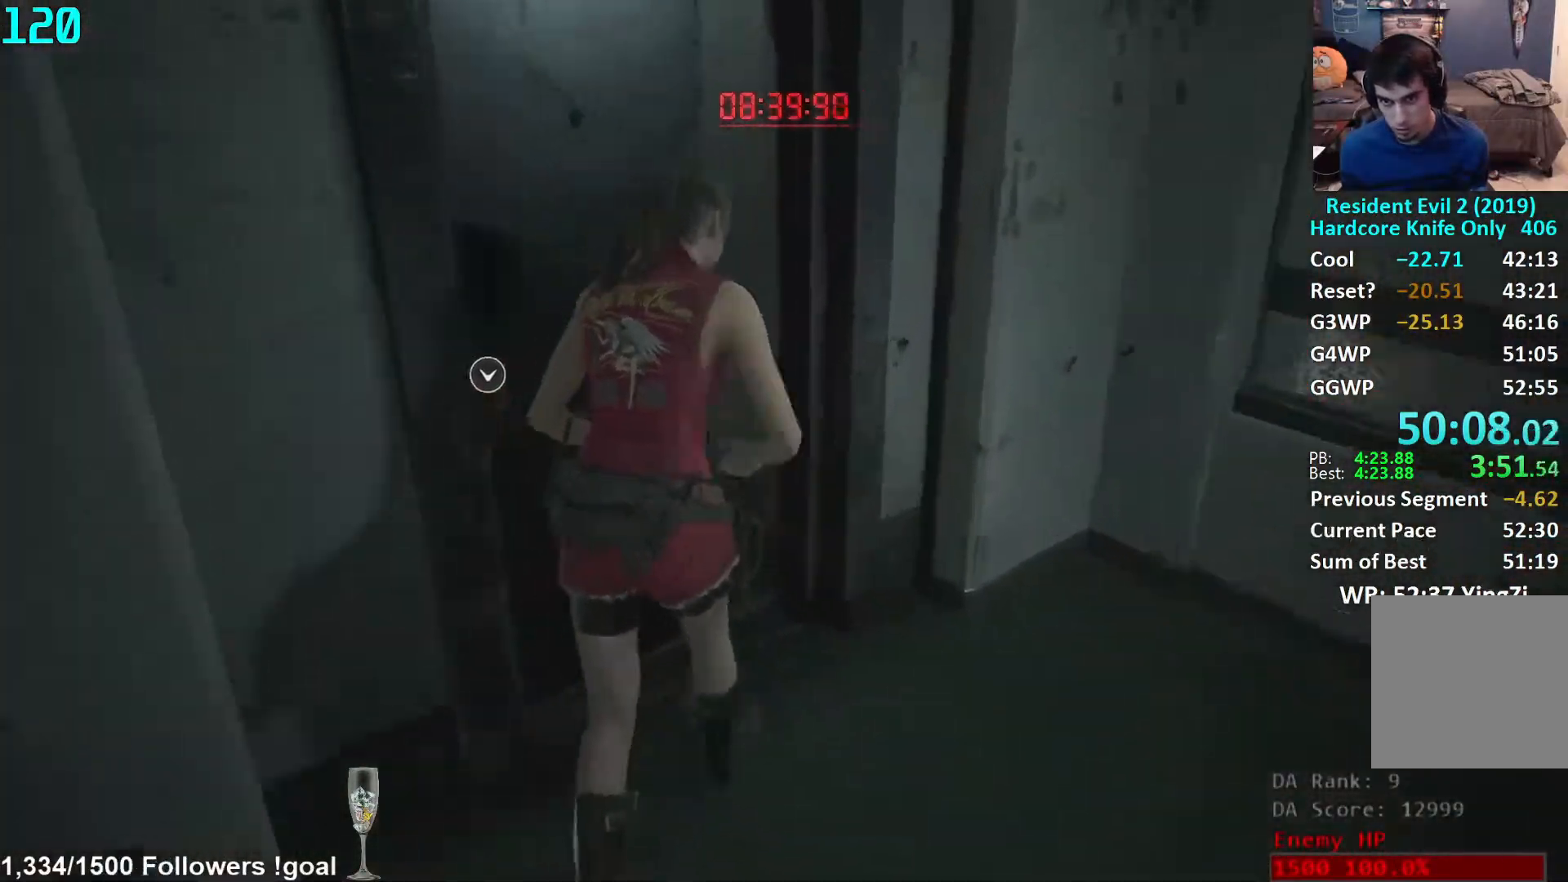
{"buttons": [], "left_stick": "up", "right_stick": "center", "events": [[67, "left_stick", "up-left"], [83, "A", "down"], [83, "right_stick", "center"], [167, "A", "up"], [183, "right_stick", "down-left"], [333, "right_stick", "center"], [350, "left_stick", "up"]]}
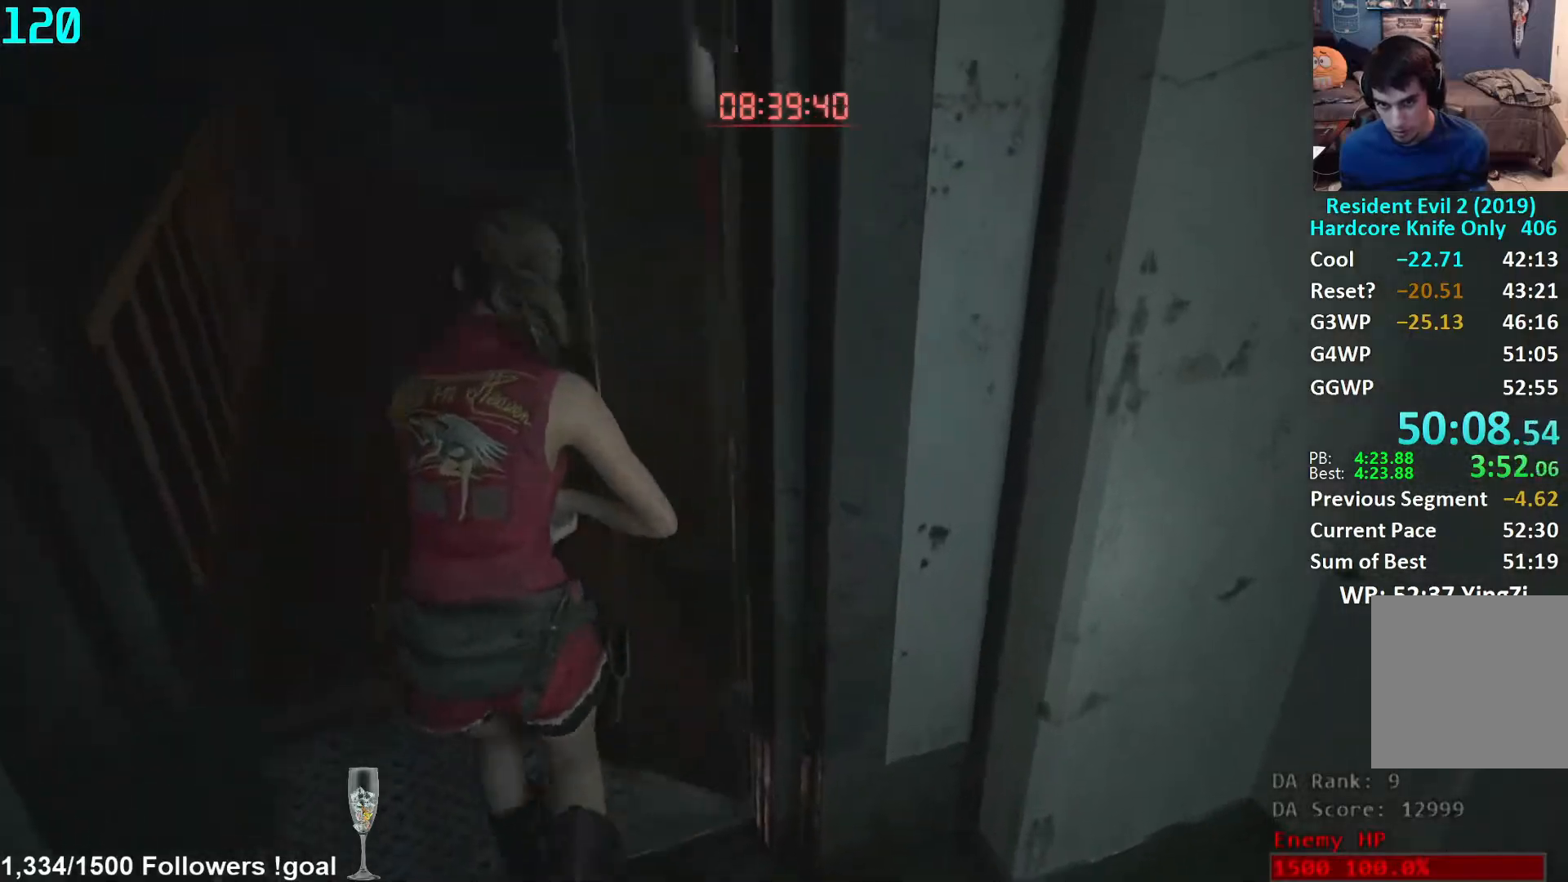
{"buttons": [], "left_stick": "up", "right_stick": "right", "events": [[133, "right_stick", "right"]]}
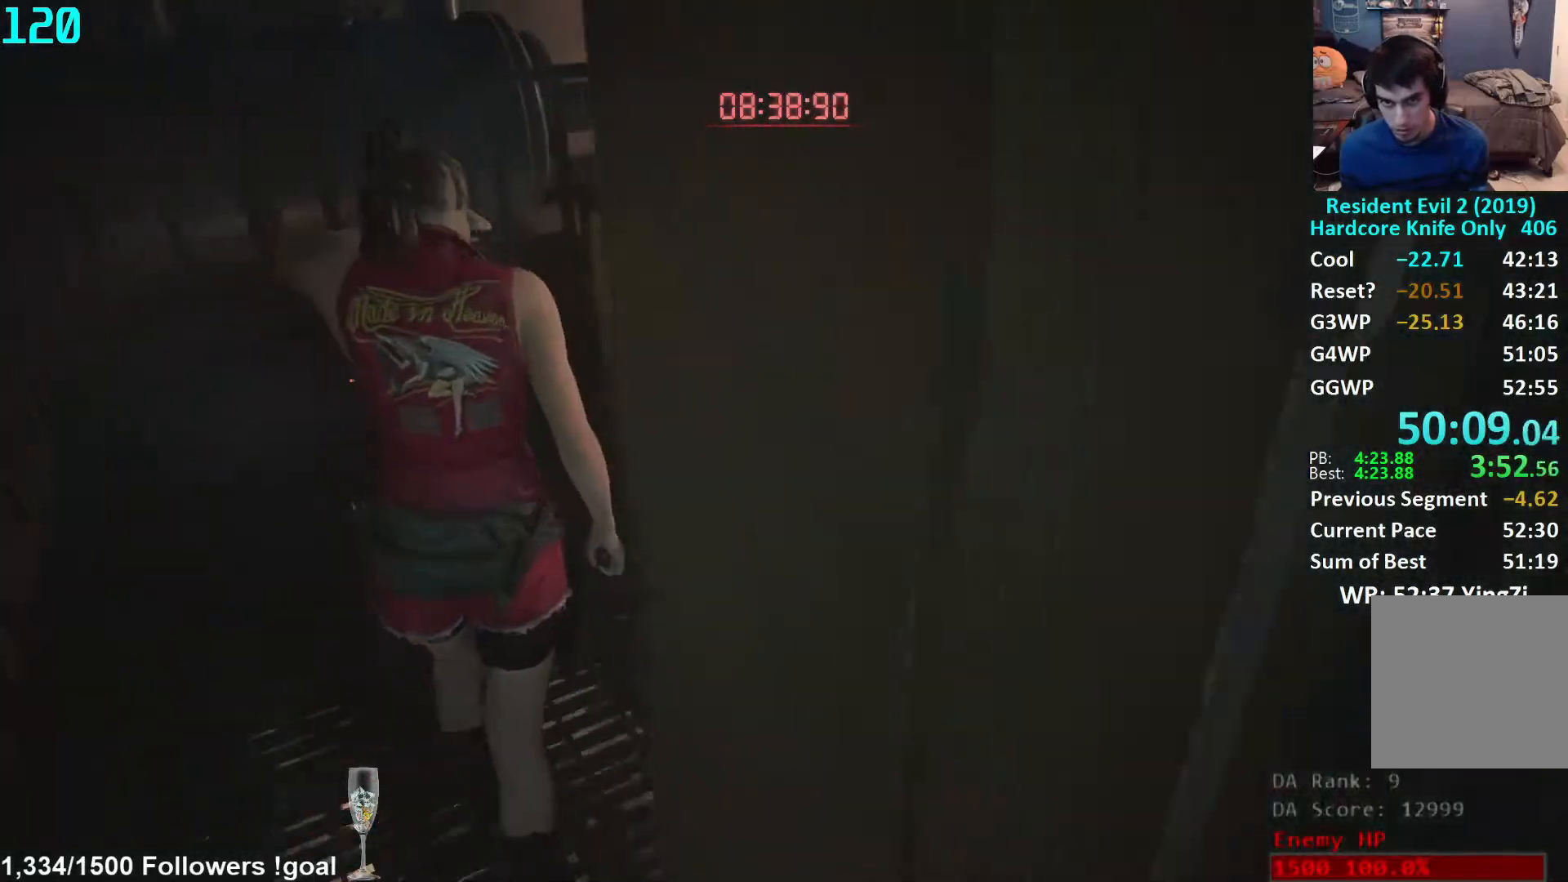
{"buttons": [], "left_stick": "up", "right_stick": "right", "events": []}
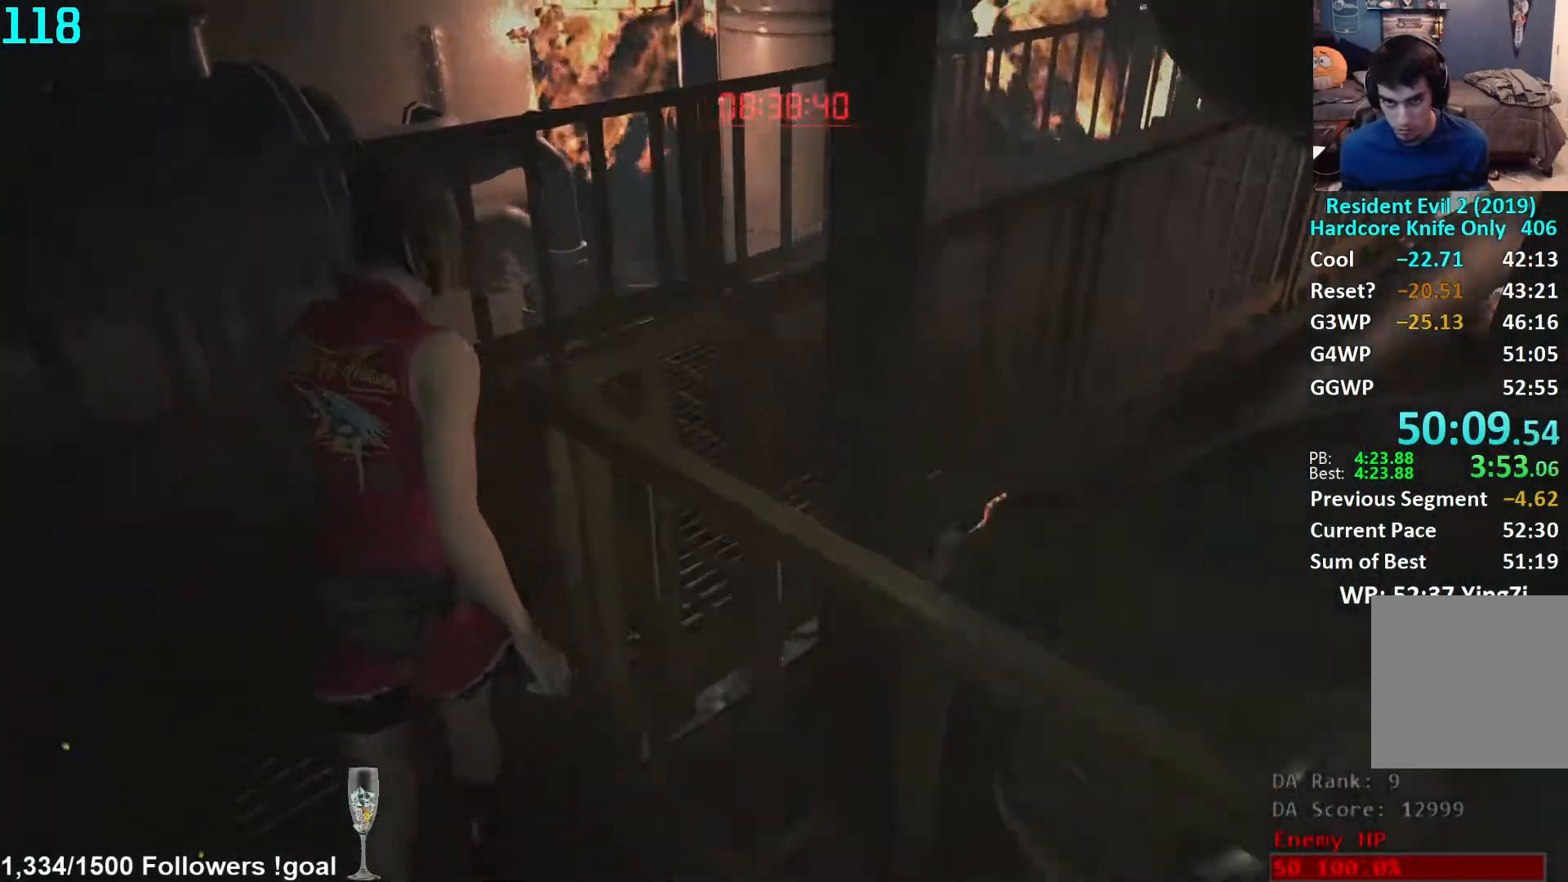
{"buttons": [], "left_stick": "up", "right_stick": "center", "events": [[333, "right_stick", "center"]]}
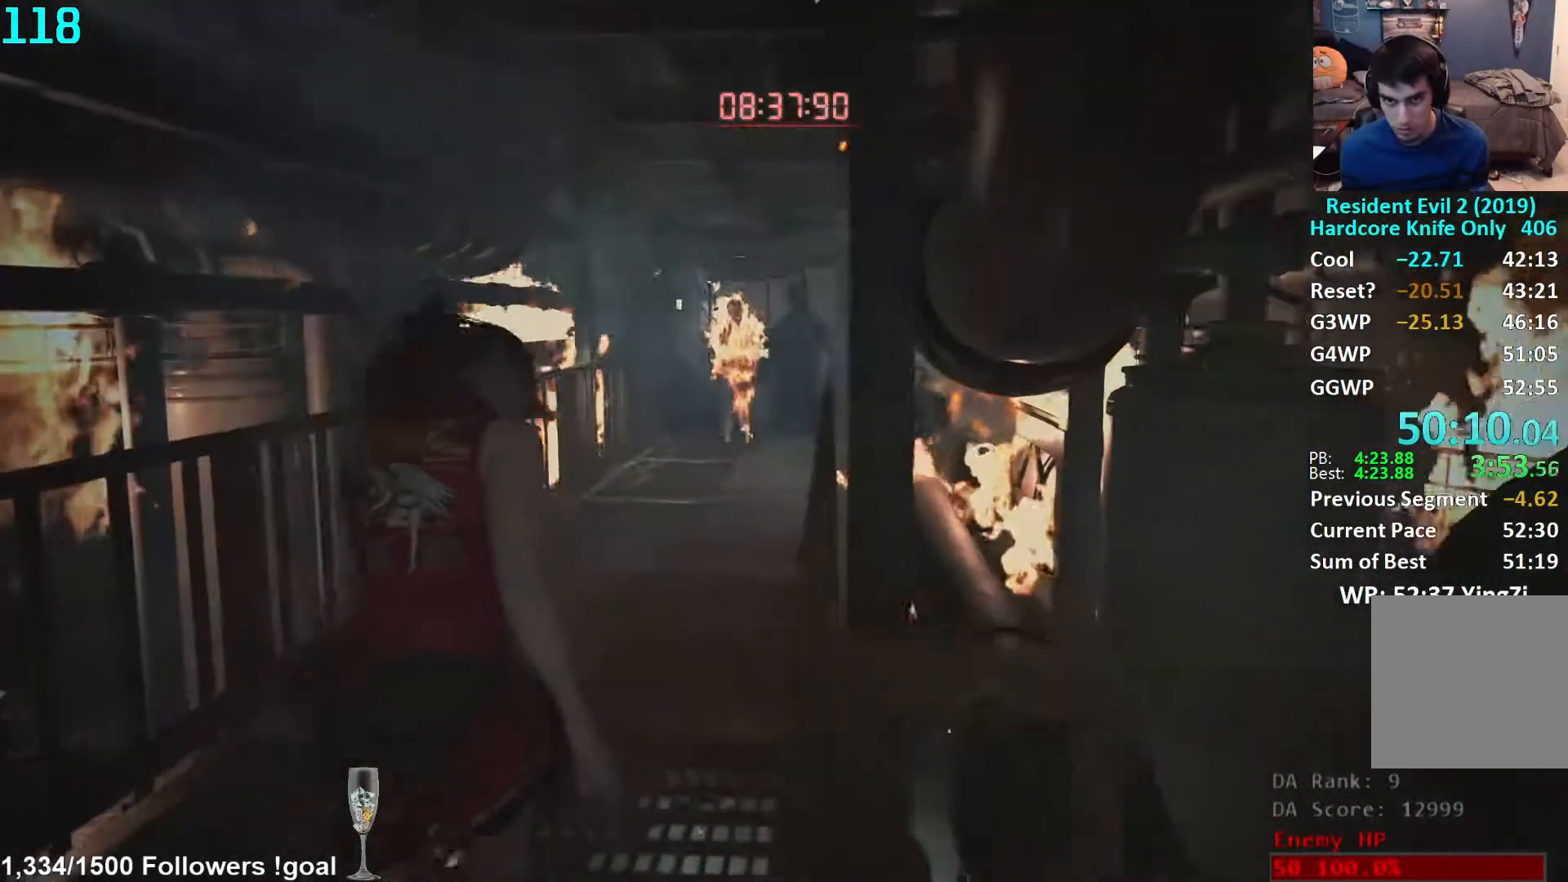
{"buttons": [], "left_stick": "up", "right_stick": "down", "events": [[100, "right_stick", "down-right"], [417, "right_stick", "down"]]}
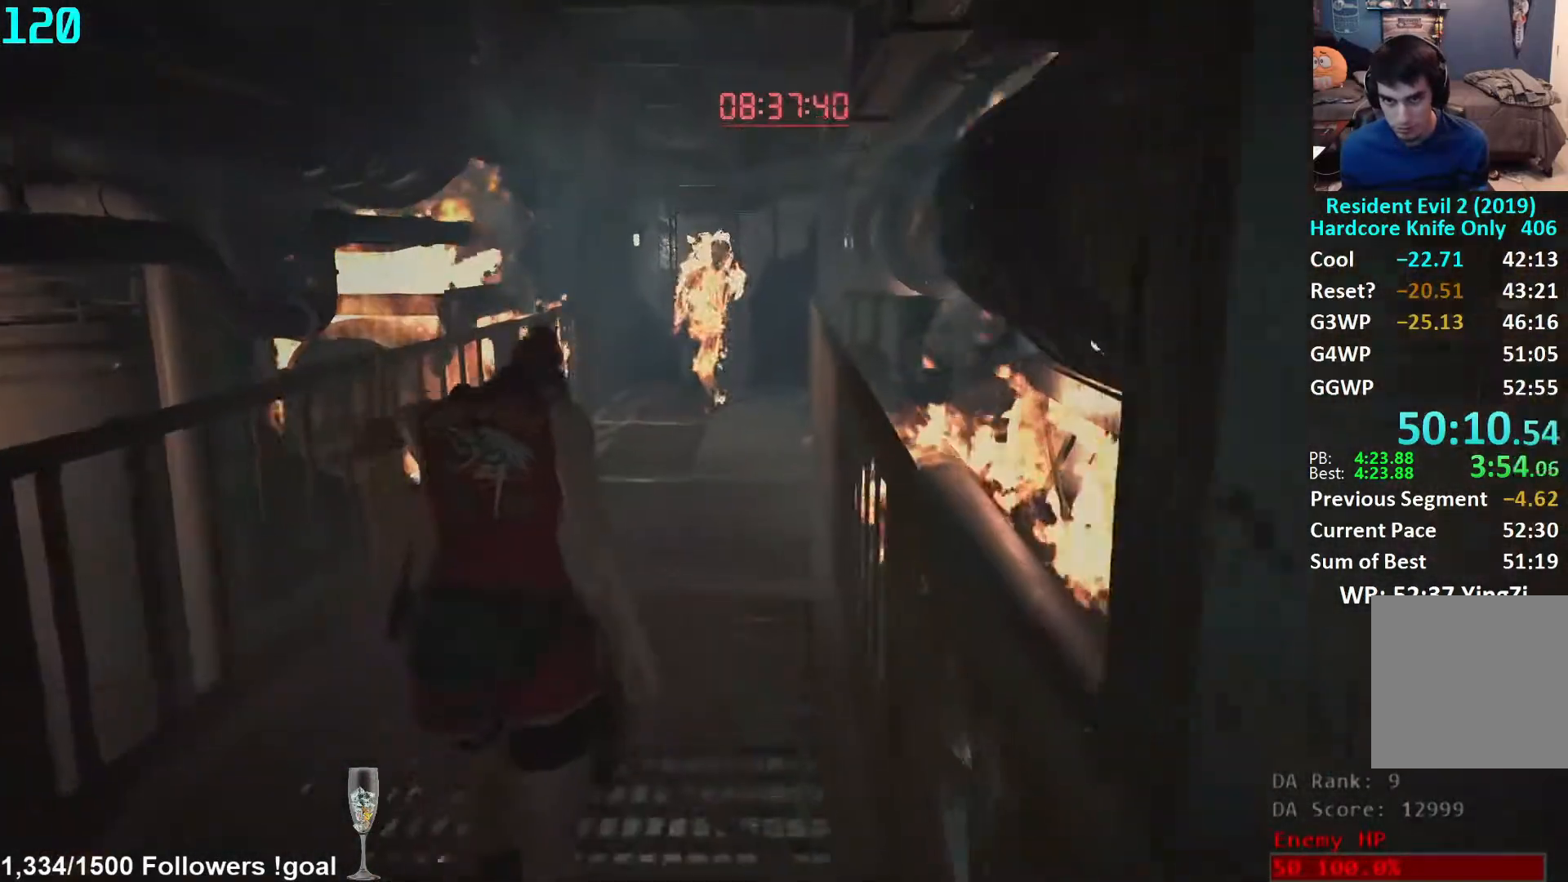
{"buttons": [], "left_stick": "up", "right_stick": "down", "events": []}
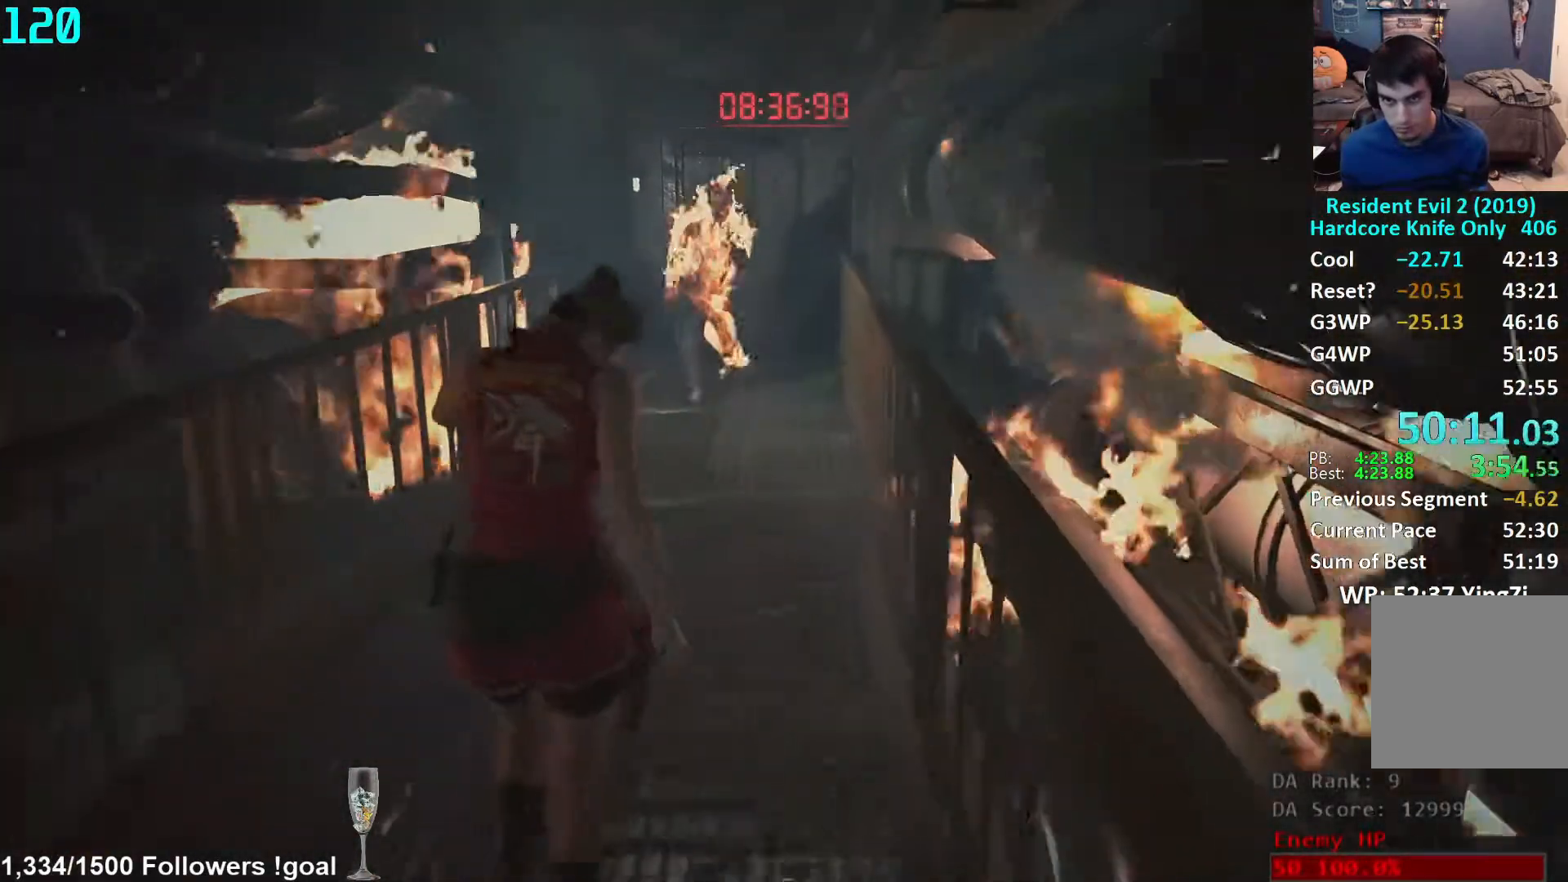
{"buttons": [], "left_stick": "up", "right_stick": "down", "events": []}
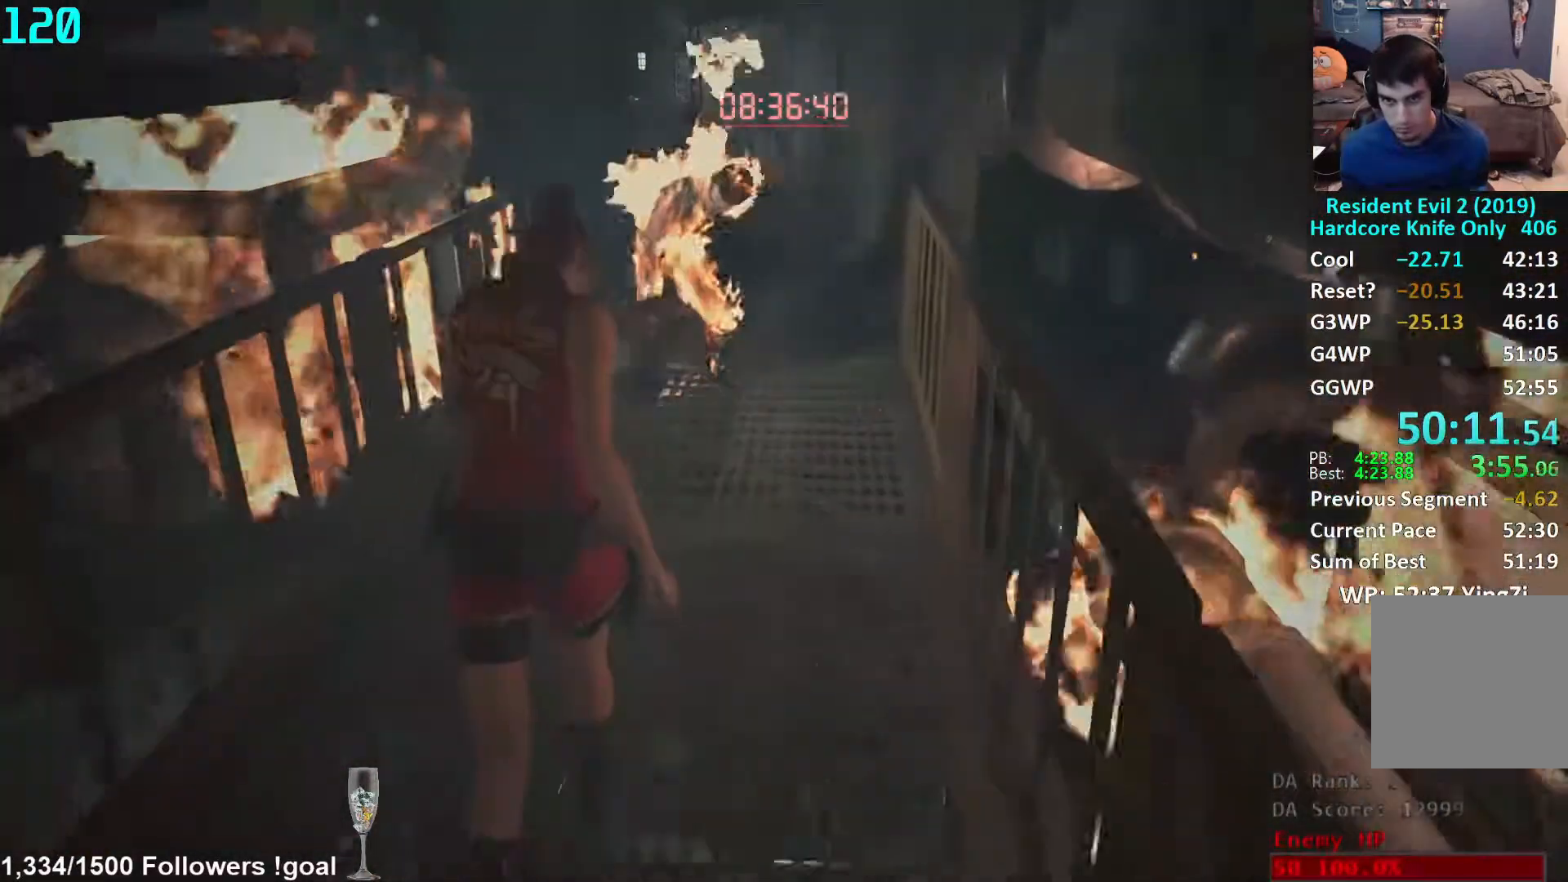
{"buttons": ["L3"], "left_stick": "down", "right_stick": "center", "events": [[50, "right_stick", "center"], [400, "L3", "down"], [400, "left_stick", "down"]]}
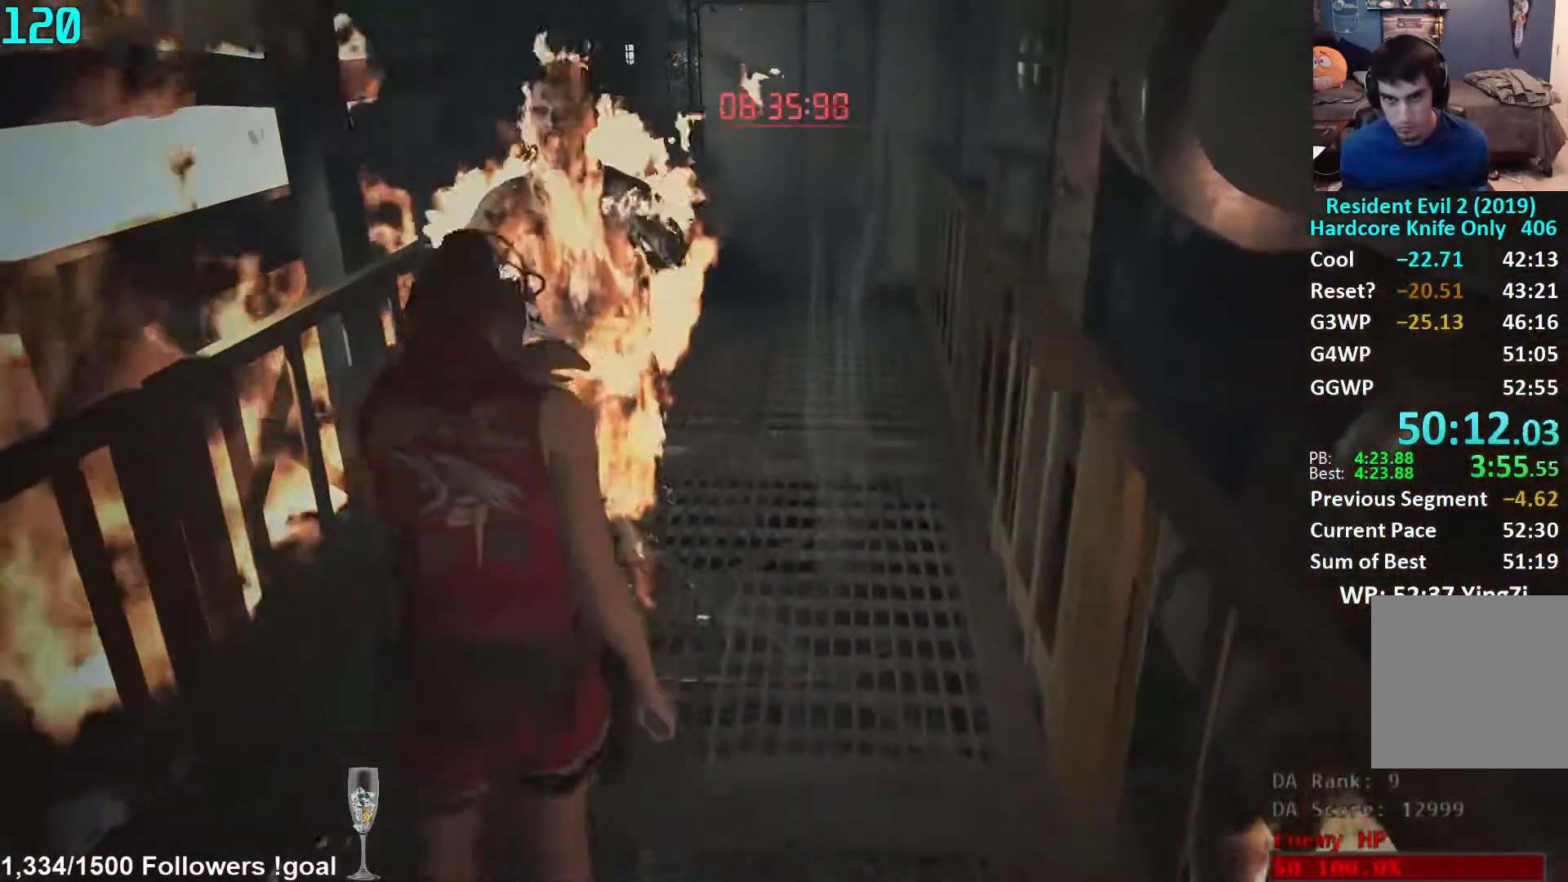
{"buttons": [], "left_stick": "down", "right_stick": "center", "events": [[67, "L3", "up"]]}
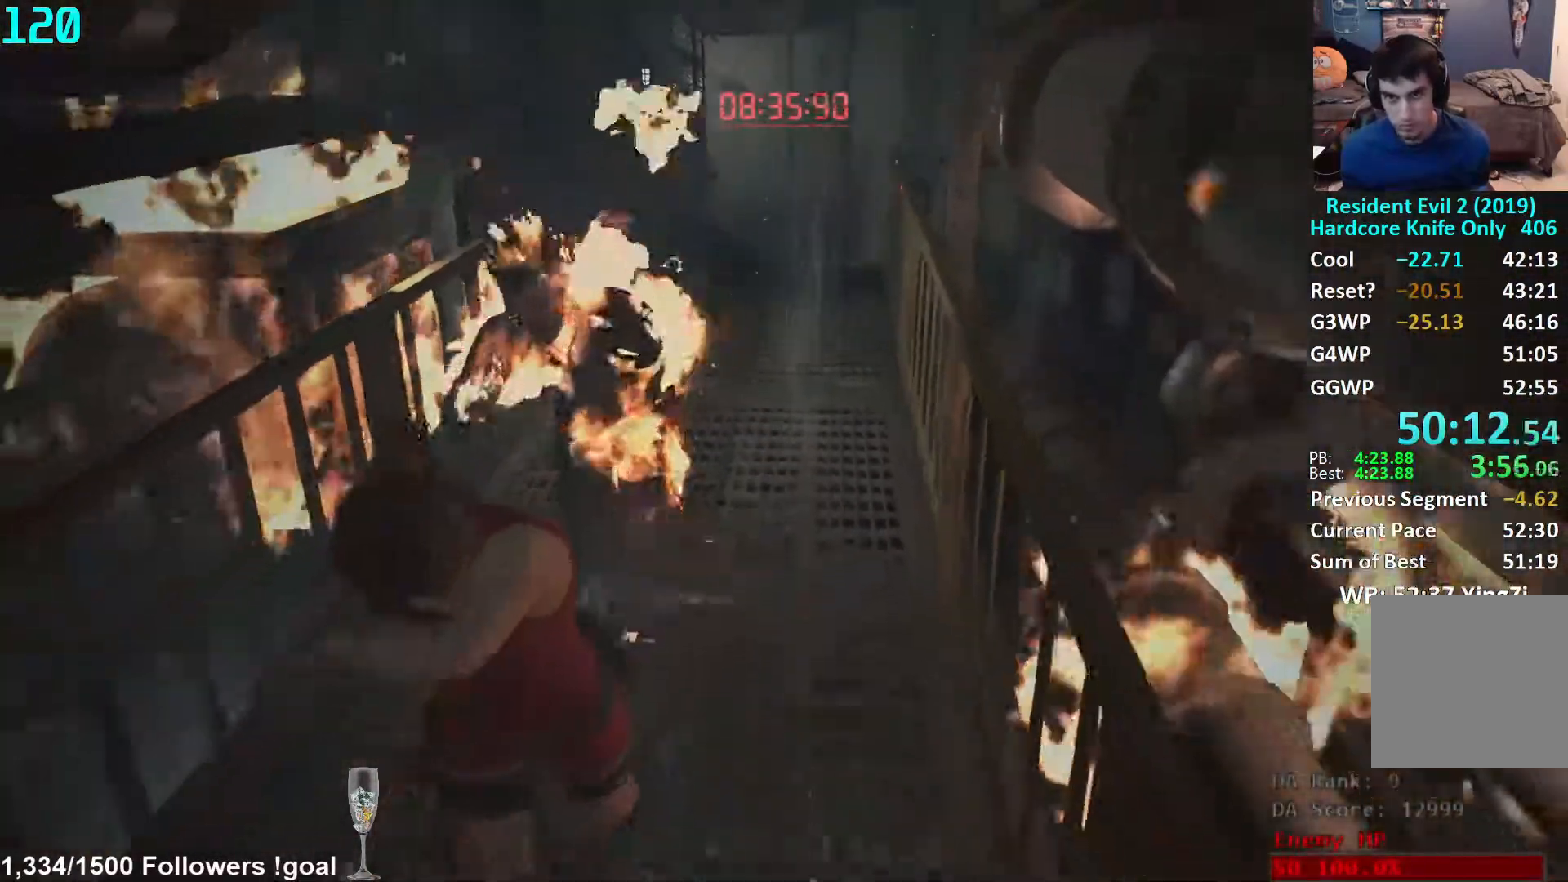
{"buttons": [], "left_stick": "down", "right_stick": "center"}
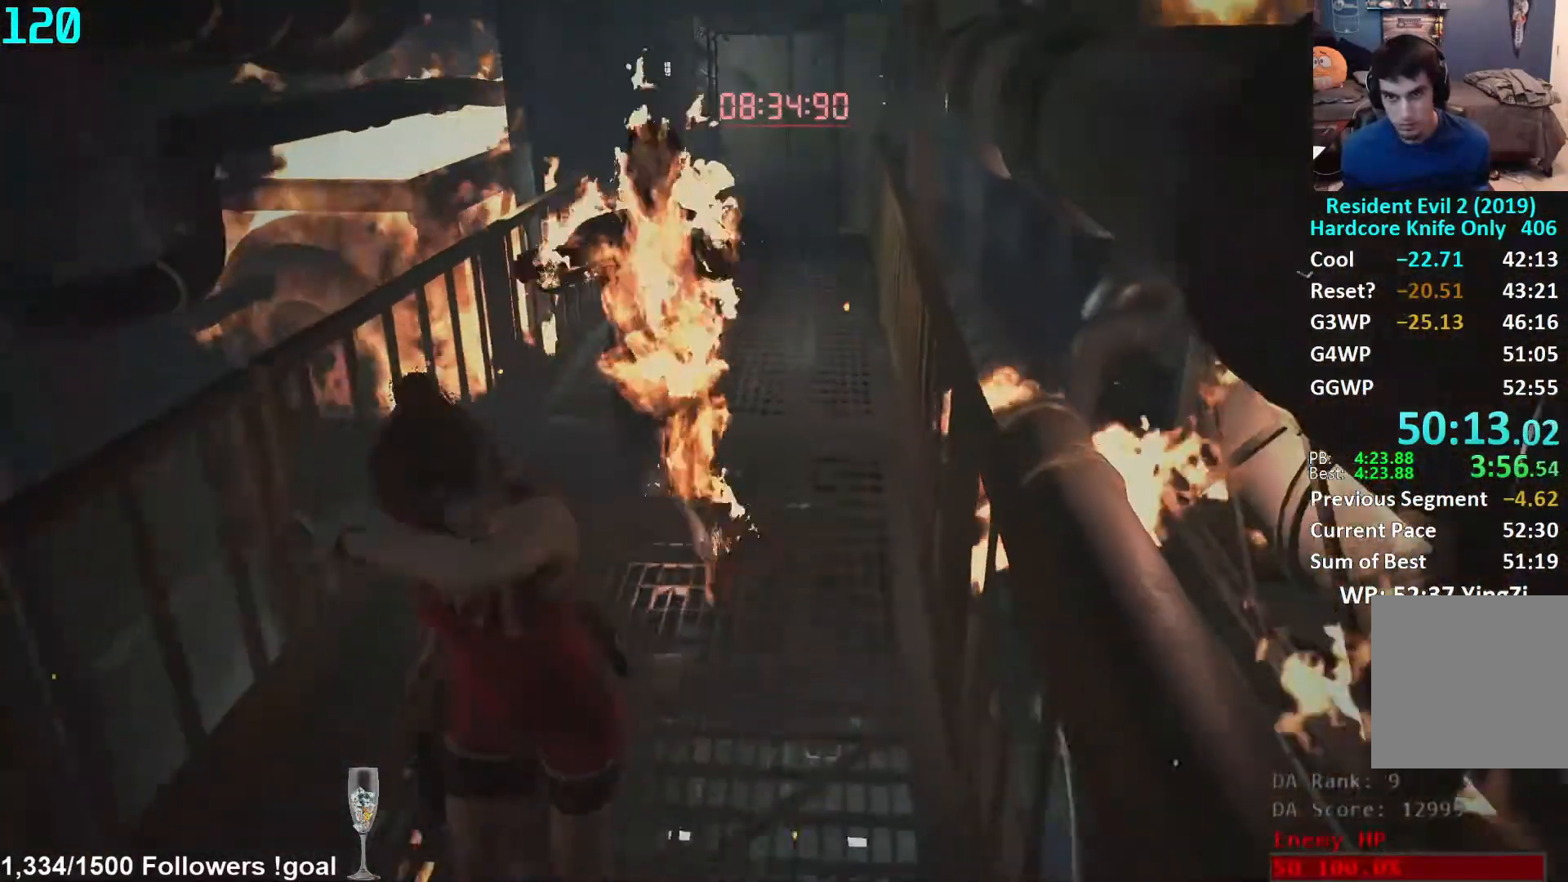
{"buttons": [], "left_stick": "down", "right_stick": "right", "events": [[417, "right_stick", "right"]]}
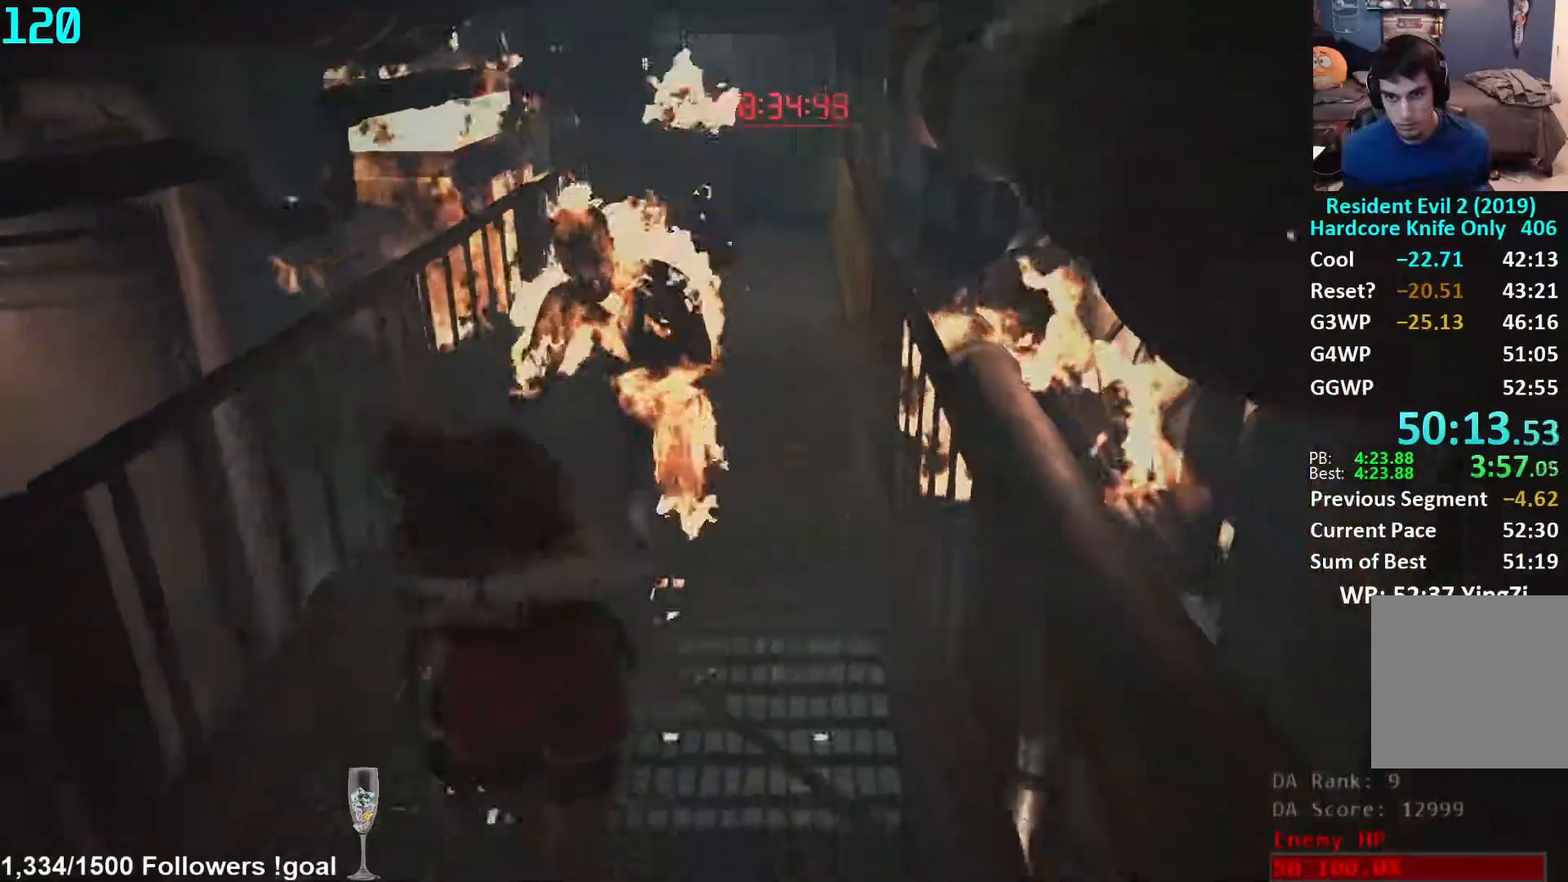
{"buttons": ["L3"], "left_stick": "up", "right_stick": "left", "events": [[33, "left_stick", "right"], [83, "left_stick", "up"], [100, "L1", "down"], [100, "right_stick", "center"], [133, "L3", "down"], [150, "L1", "up"], [200, "L3", "up"], [267, "L3", "down"], [350, "L3", "up"], [417, "L3", "down"], [433, "right_stick", "left"]]}
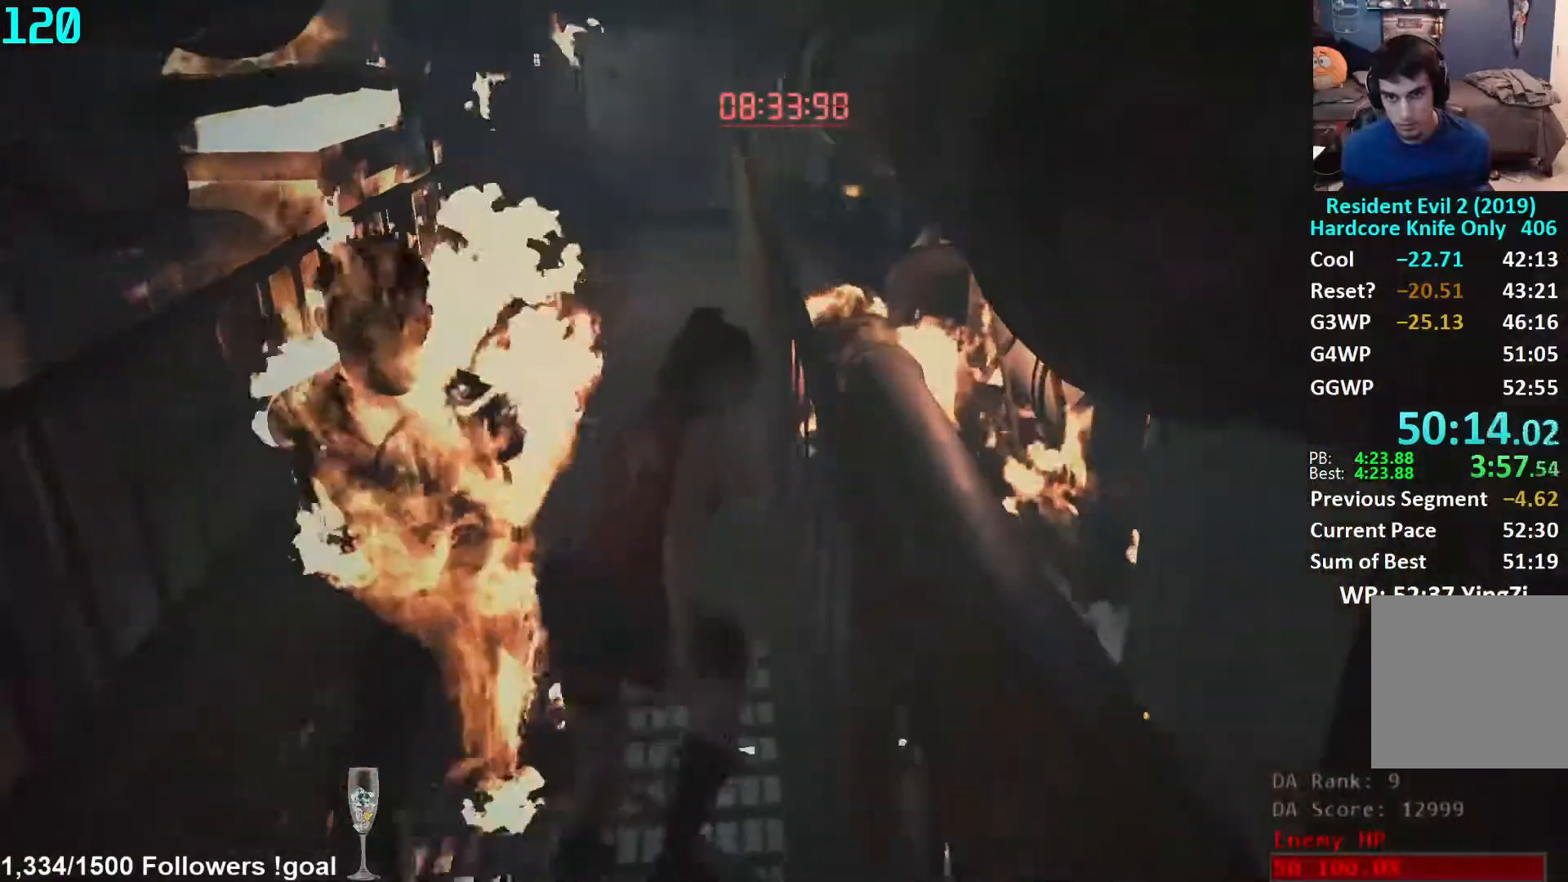
{"buttons": [], "left_stick": "up", "right_stick": "center", "events": [[17, "L3", "up"], [167, "right_stick", "center"]]}
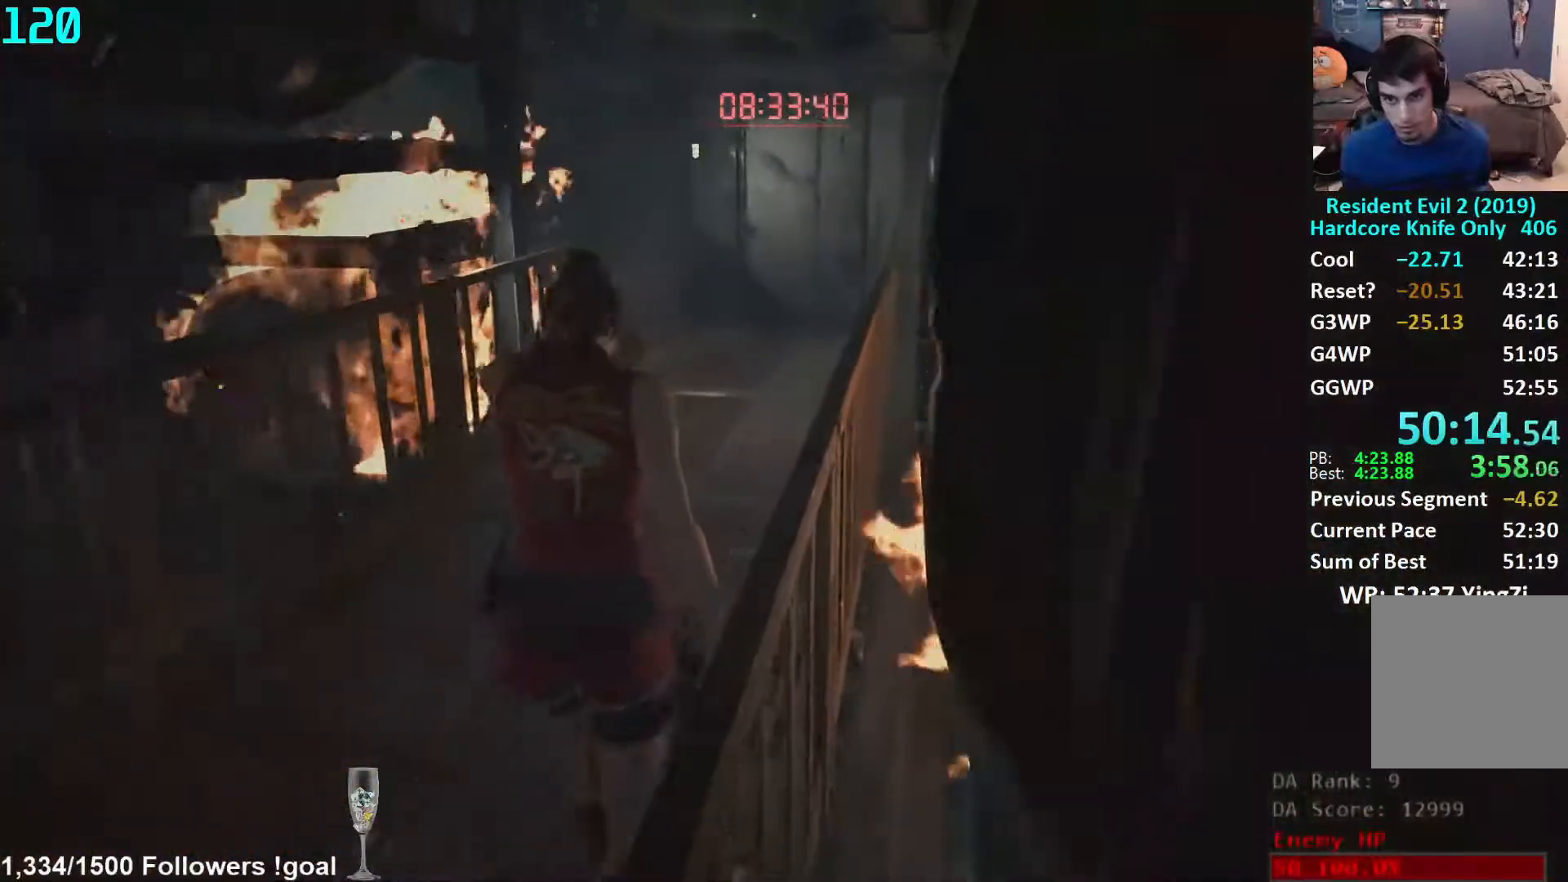
{"buttons": [], "left_stick": "up", "right_stick": "center", "events": []}
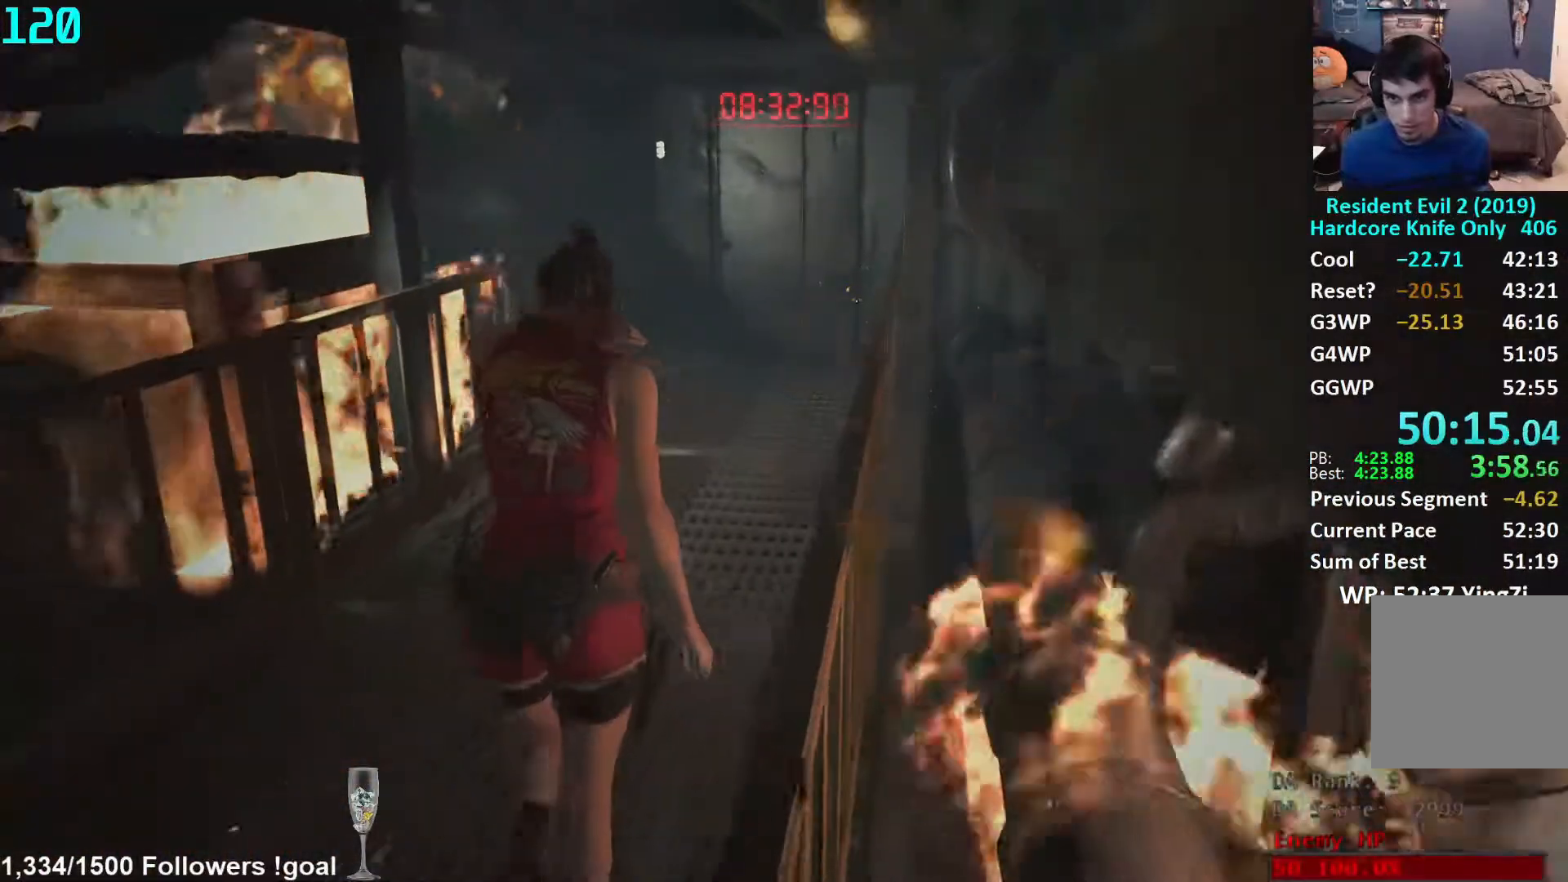
{"buttons": [], "left_stick": "up", "right_stick": "right", "events": [[117, "right_stick", "right"]]}
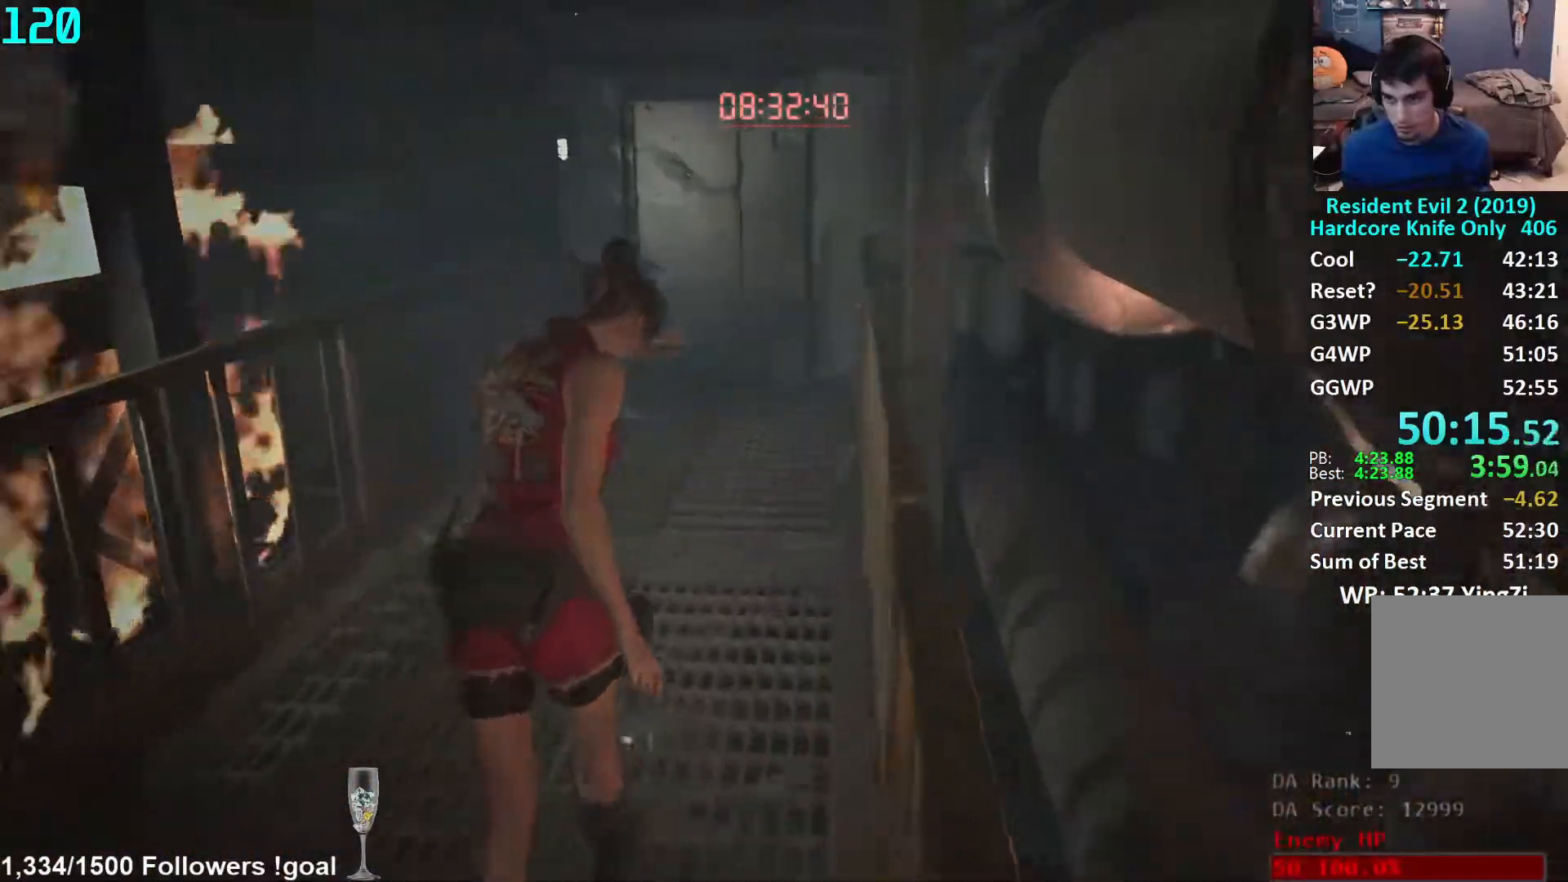
{"buttons": [], "left_stick": "up", "right_stick": "center", "events": [[167, "right_stick", "center"]]}
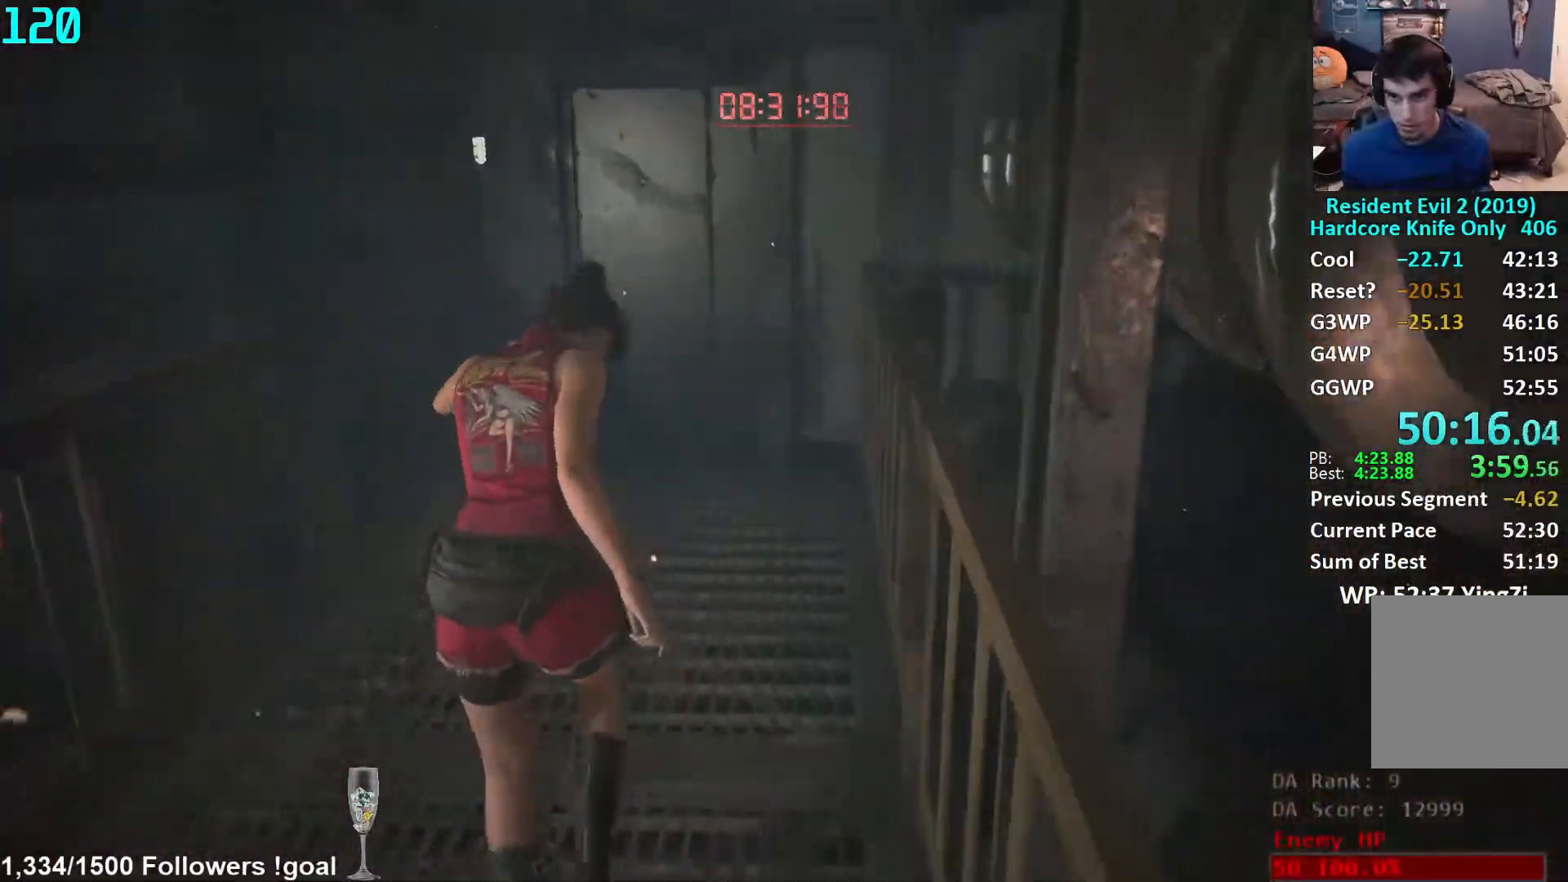
{"buttons": [], "left_stick": "up", "right_stick": "center", "events": [[283, "right_stick", "down"], [417, "right_stick", "center"]]}